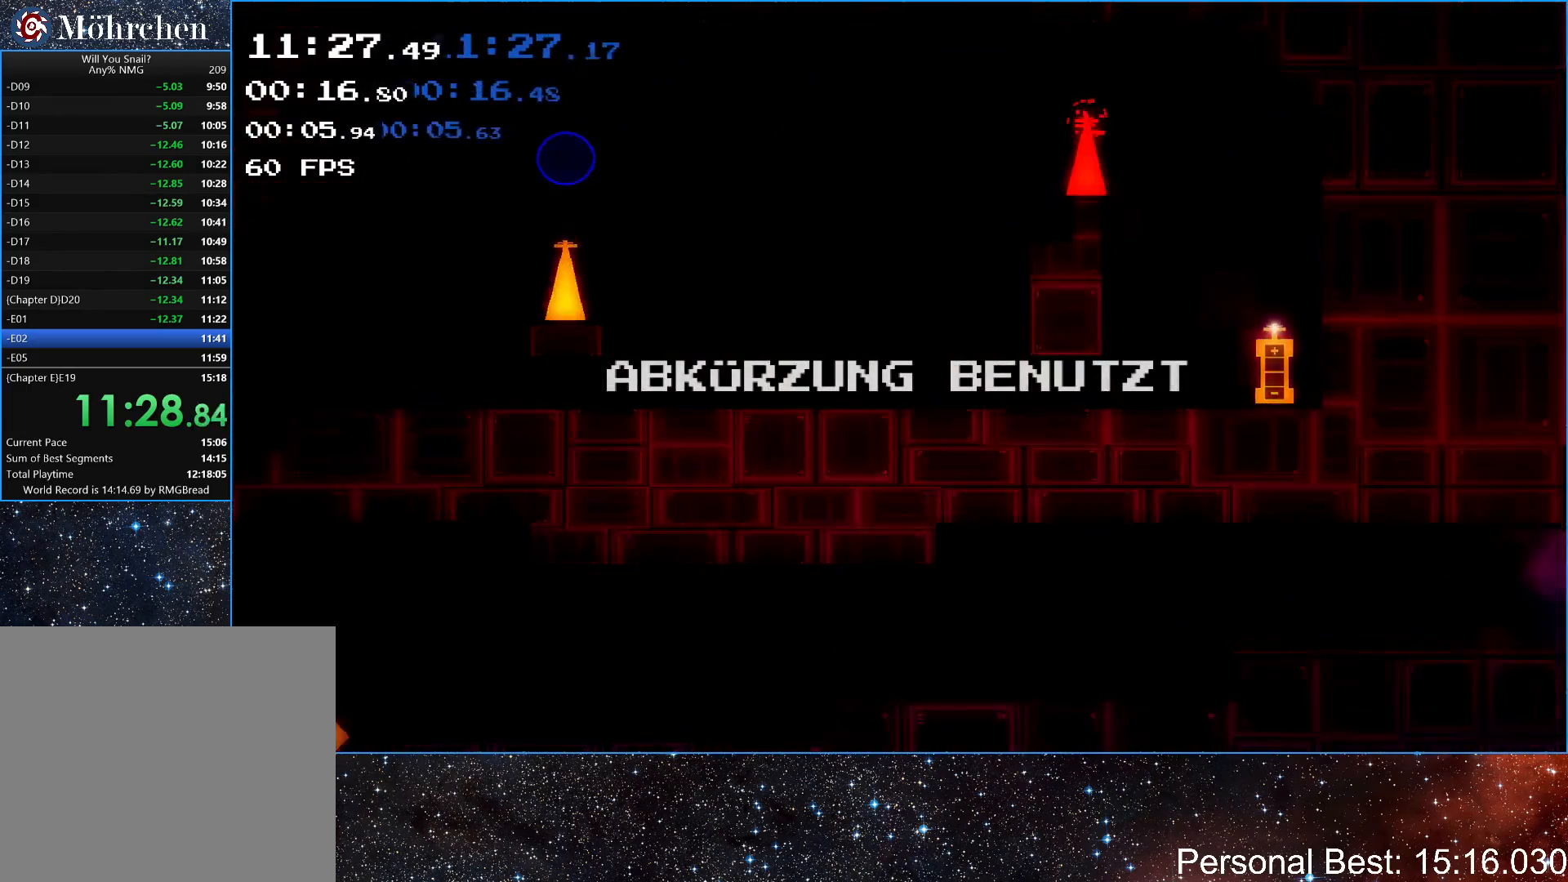
Gameplay with keyboard; each line is a JSON object with the keys held at the frame after it. "events" lists presses ("down") and releases ("up") of "down", "escape", "left", "q", "r", "return", "right" and "up" between this image and that frame as [ms after this image, input, new state], when the widget could be followed in between. No other keys are recorded. Mouse input is not recorded.
{"keys": ["right"], "events": []}
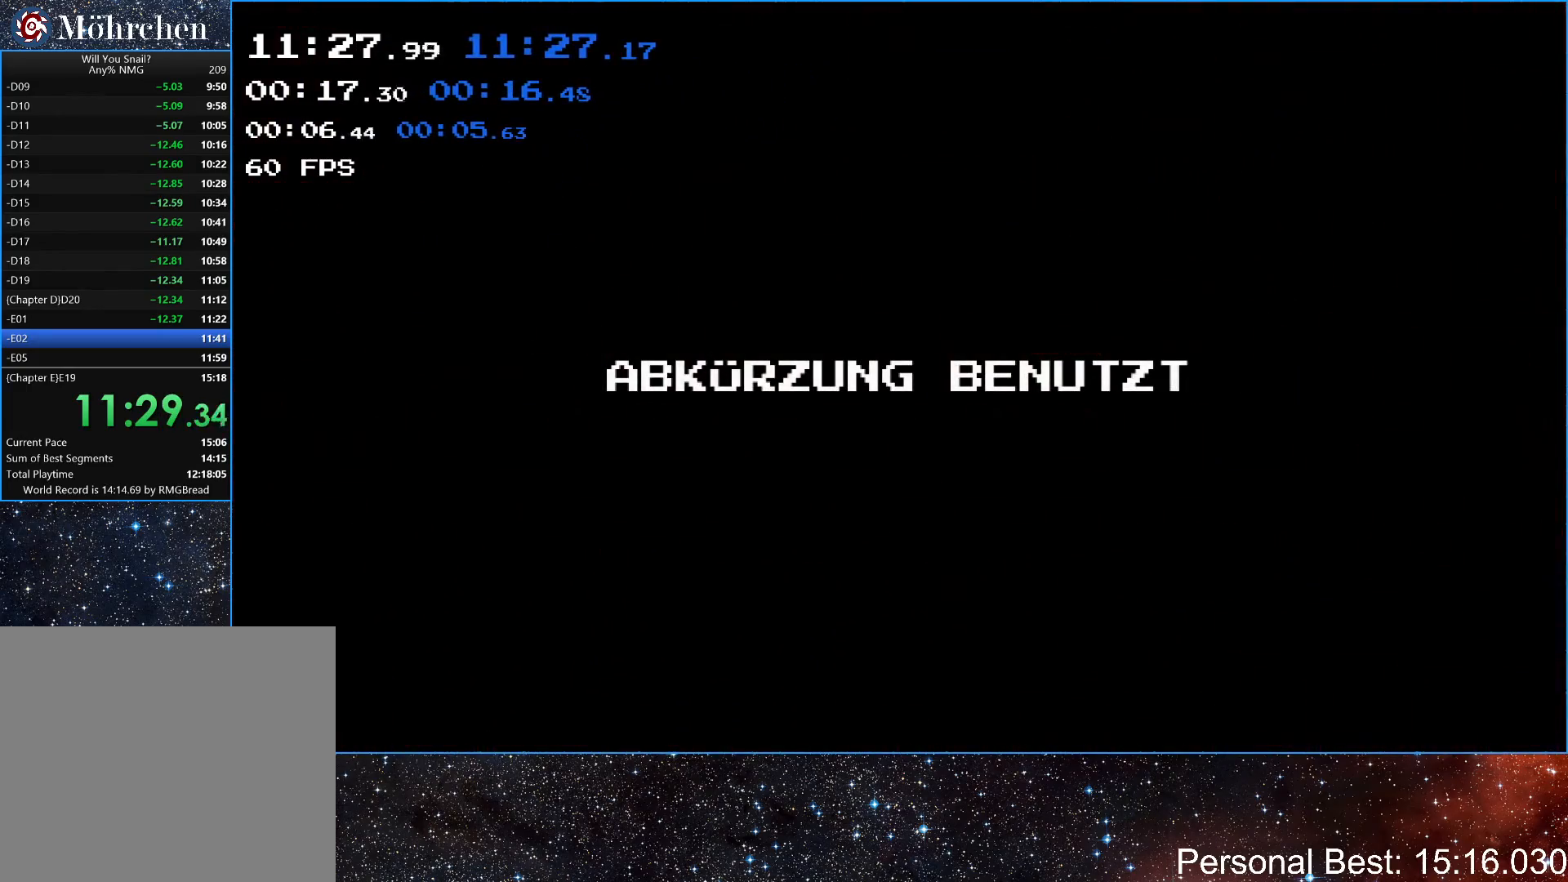
{"keys": ["right"], "events": []}
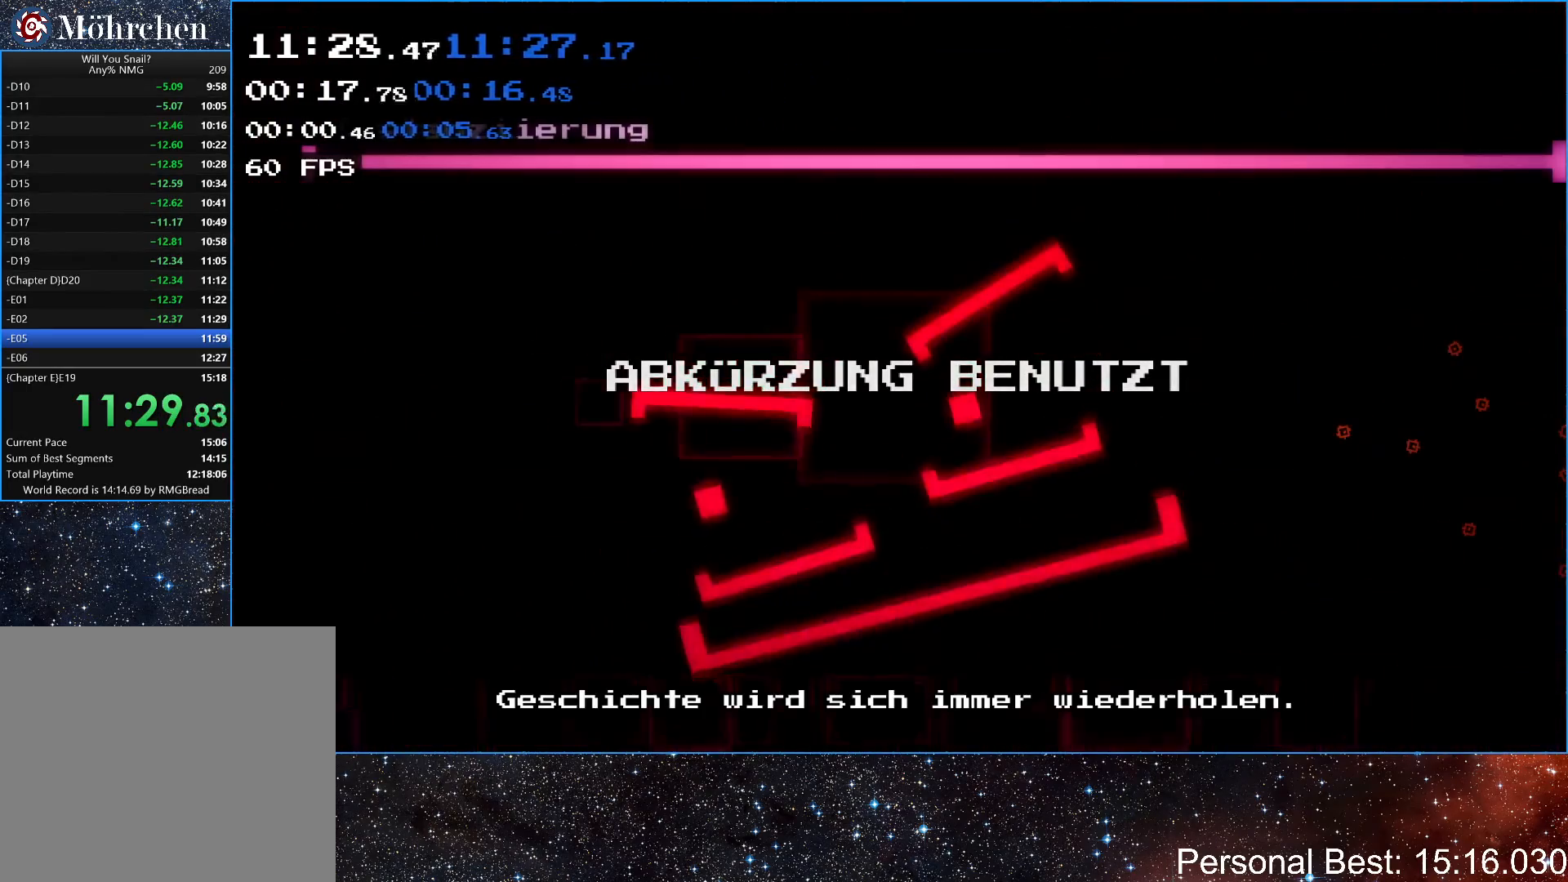
{"keys": ["right"], "events": []}
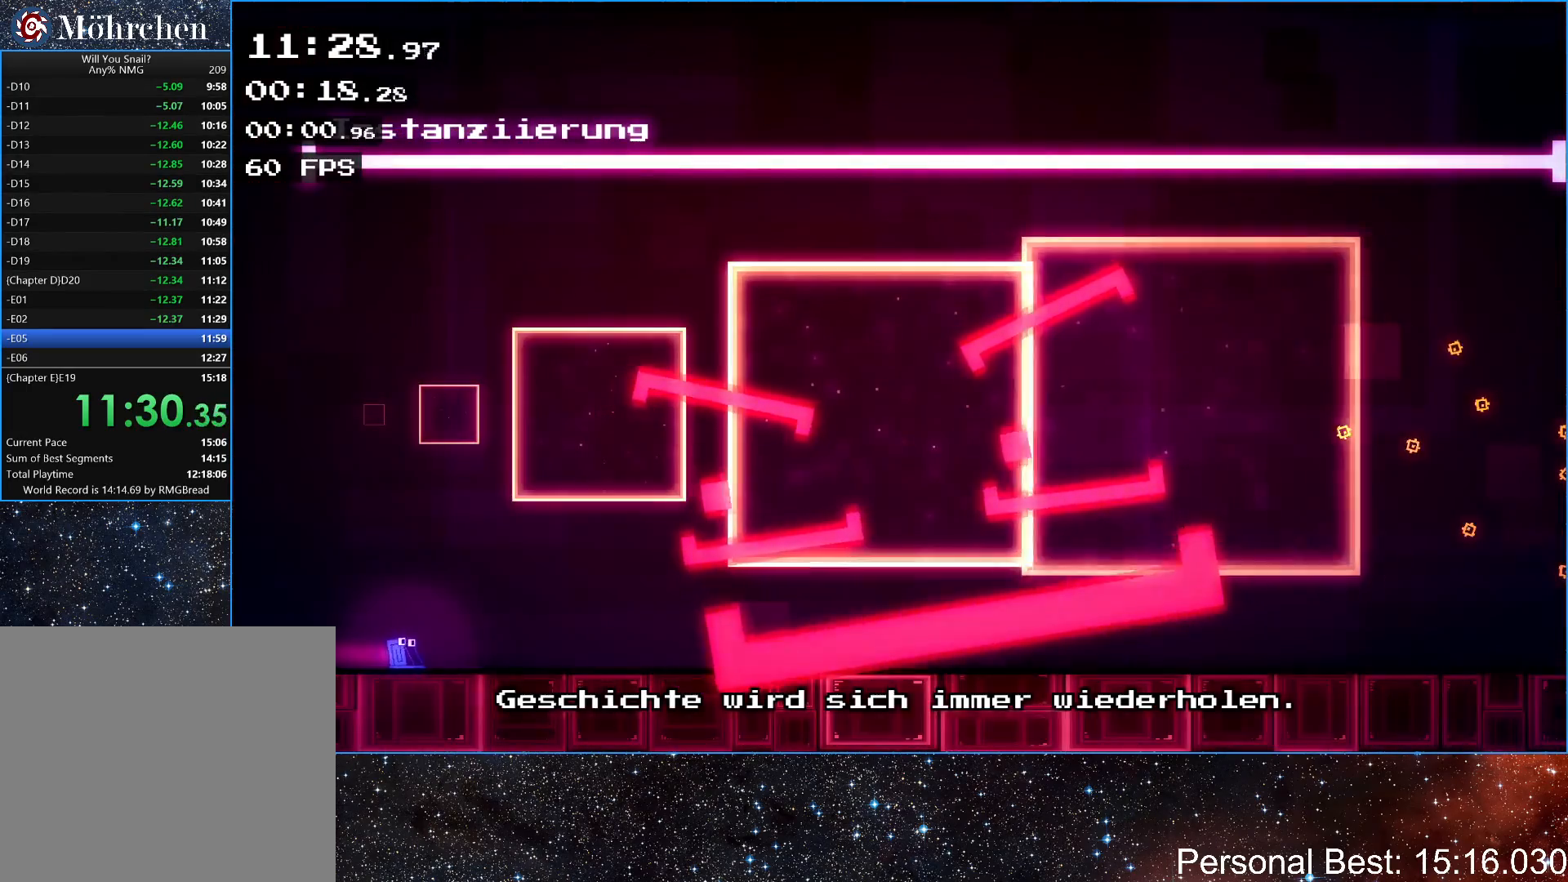
{"keys": ["right"], "events": [[100, "q", "down"], [183, "q", "up"], [300, "q", "down"], [367, "q", "up"]]}
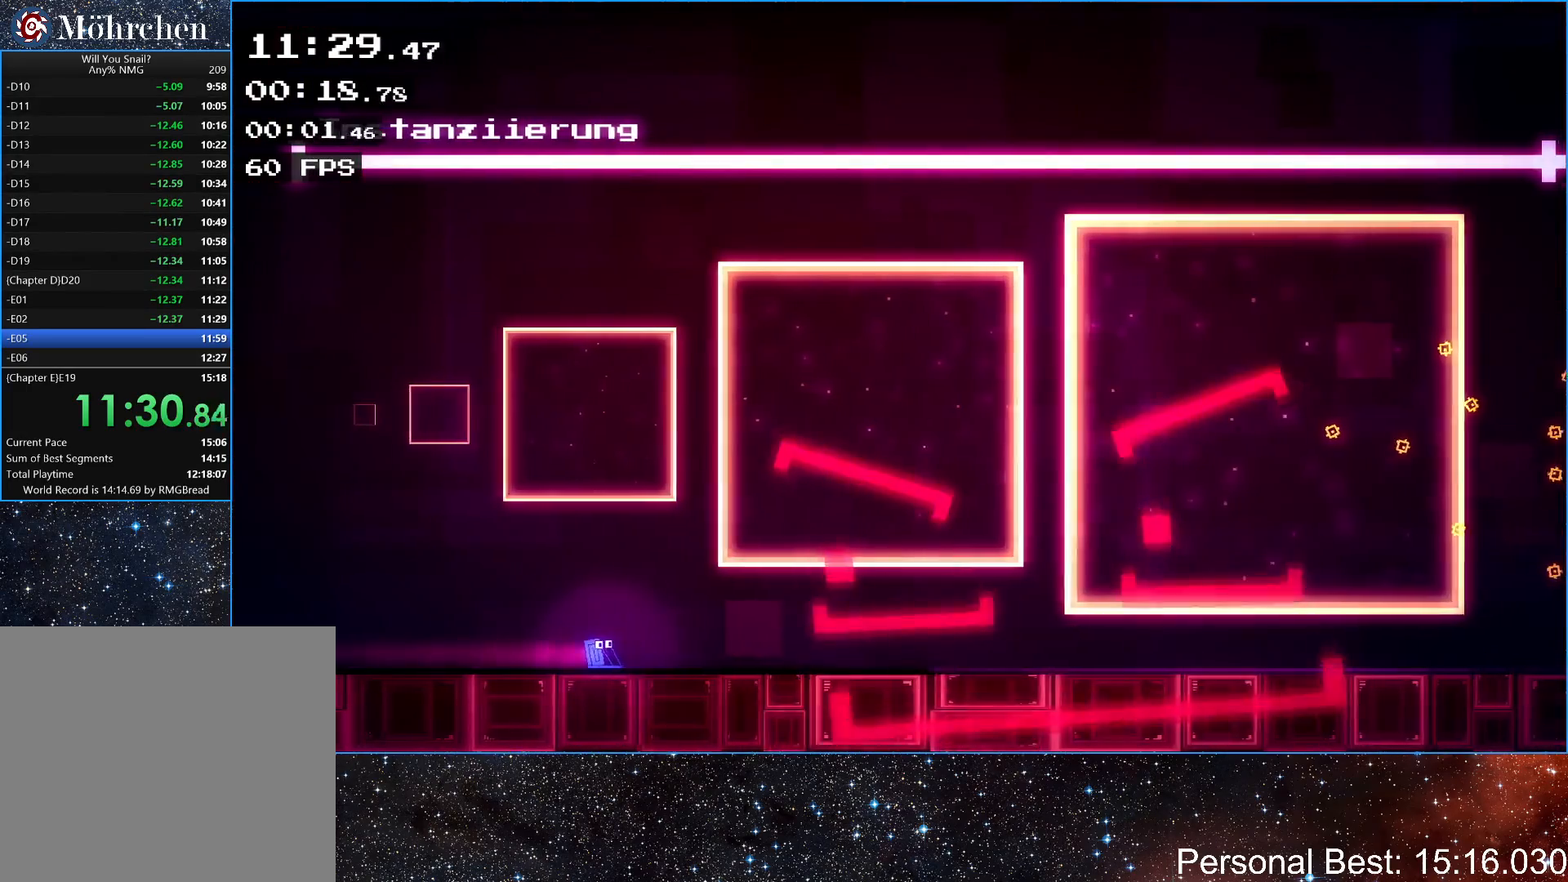
{"keys": ["right"], "events": [[183, "up", "down"], [250, "up", "up"]]}
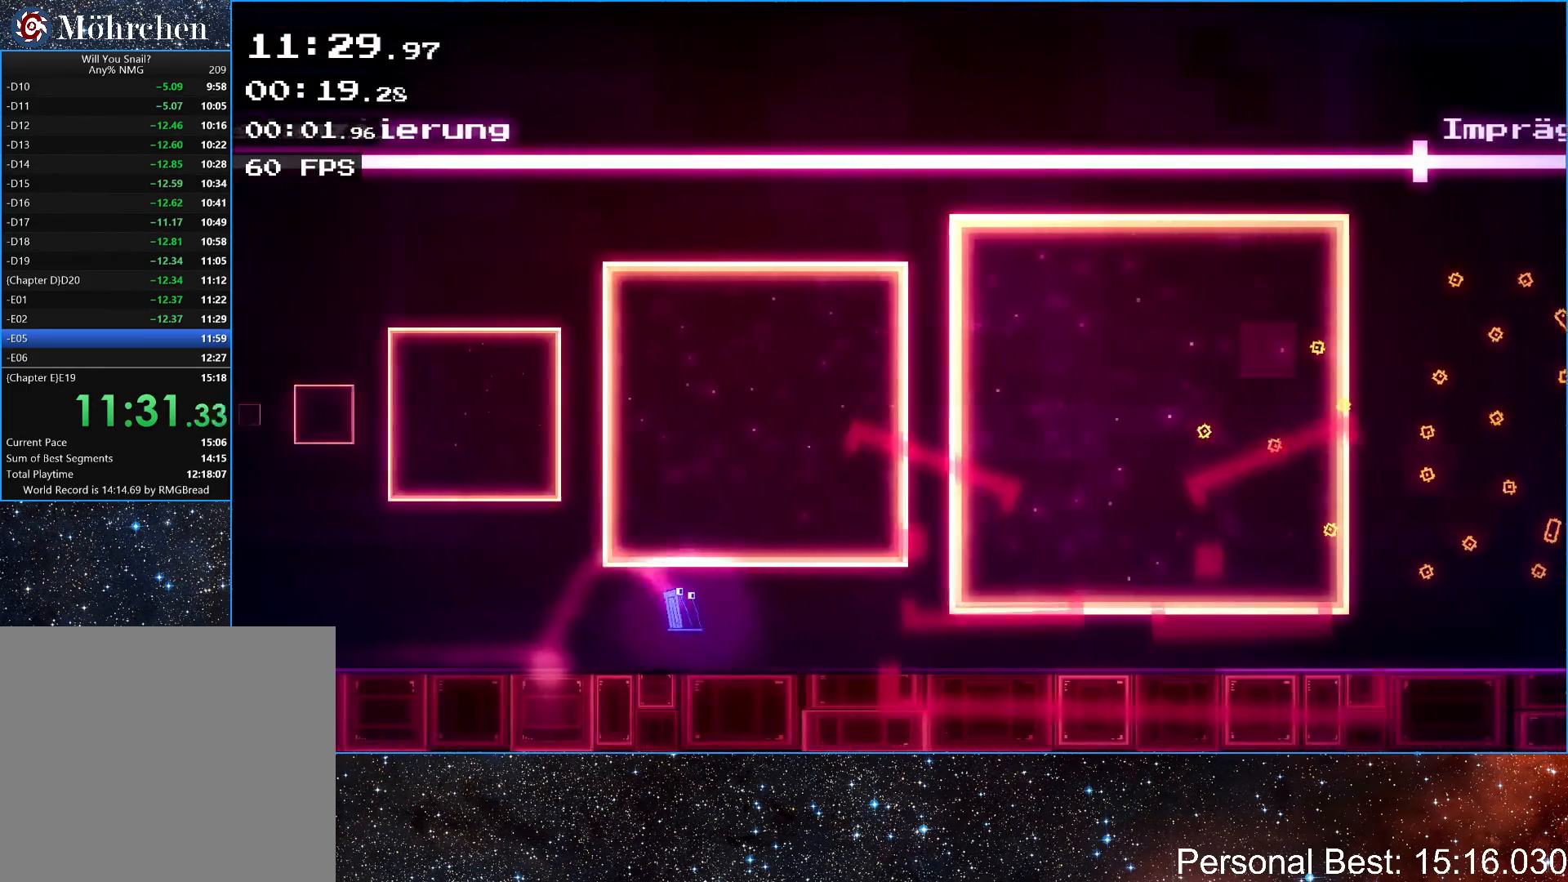
{"keys": ["right"], "events": [[50, "up", "down"], [117, "up", "up"], [450, "up", "down"], [500, "up", "up"]]}
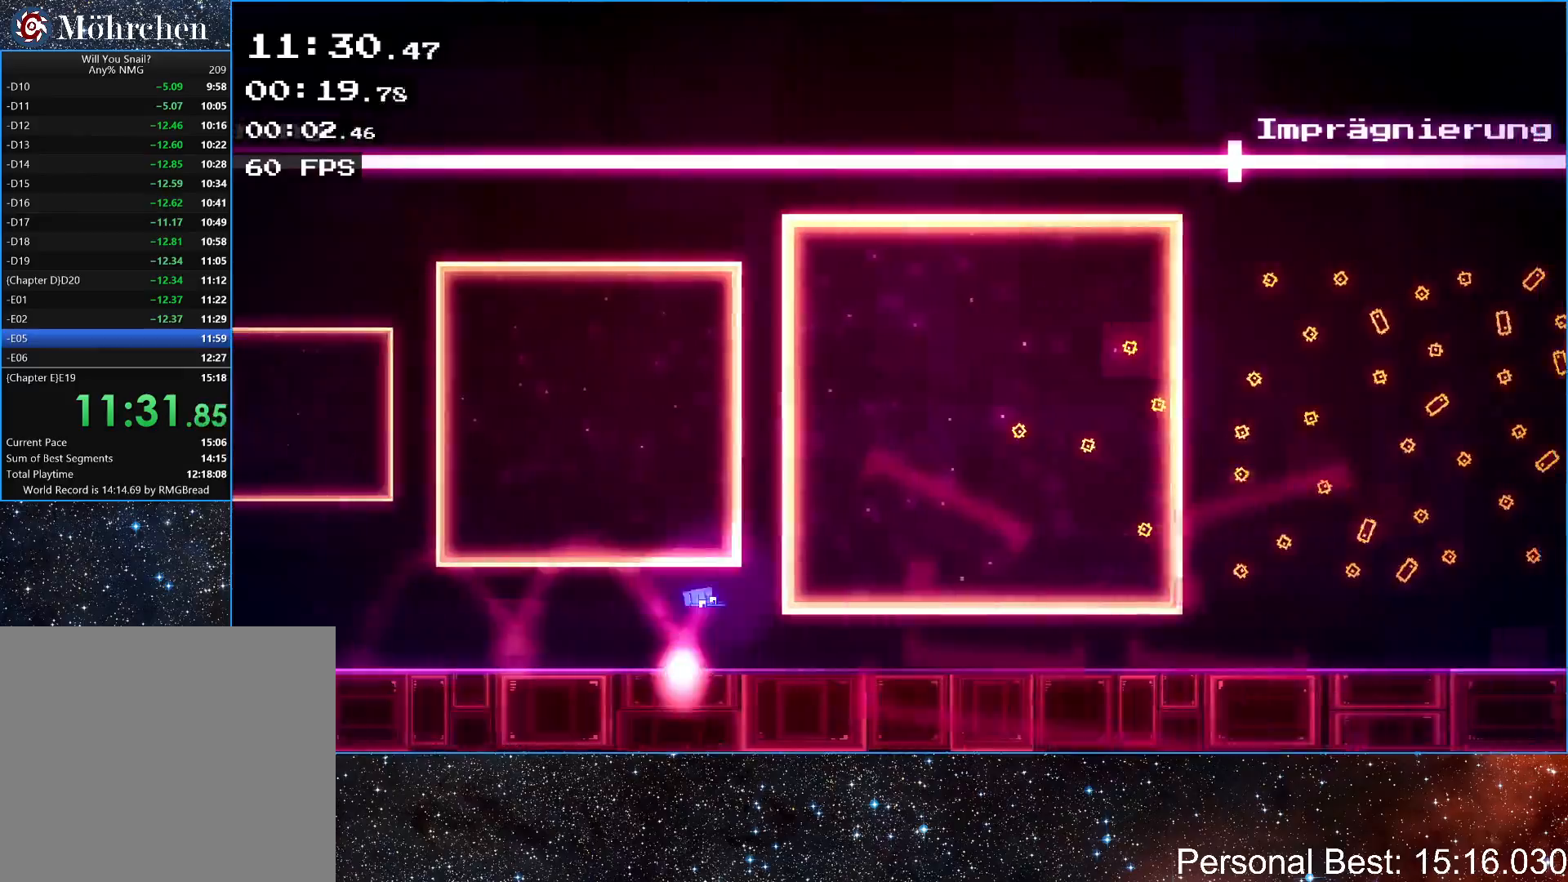
{"keys": ["right"], "events": [[333, "up", "down"], [383, "up", "up"]]}
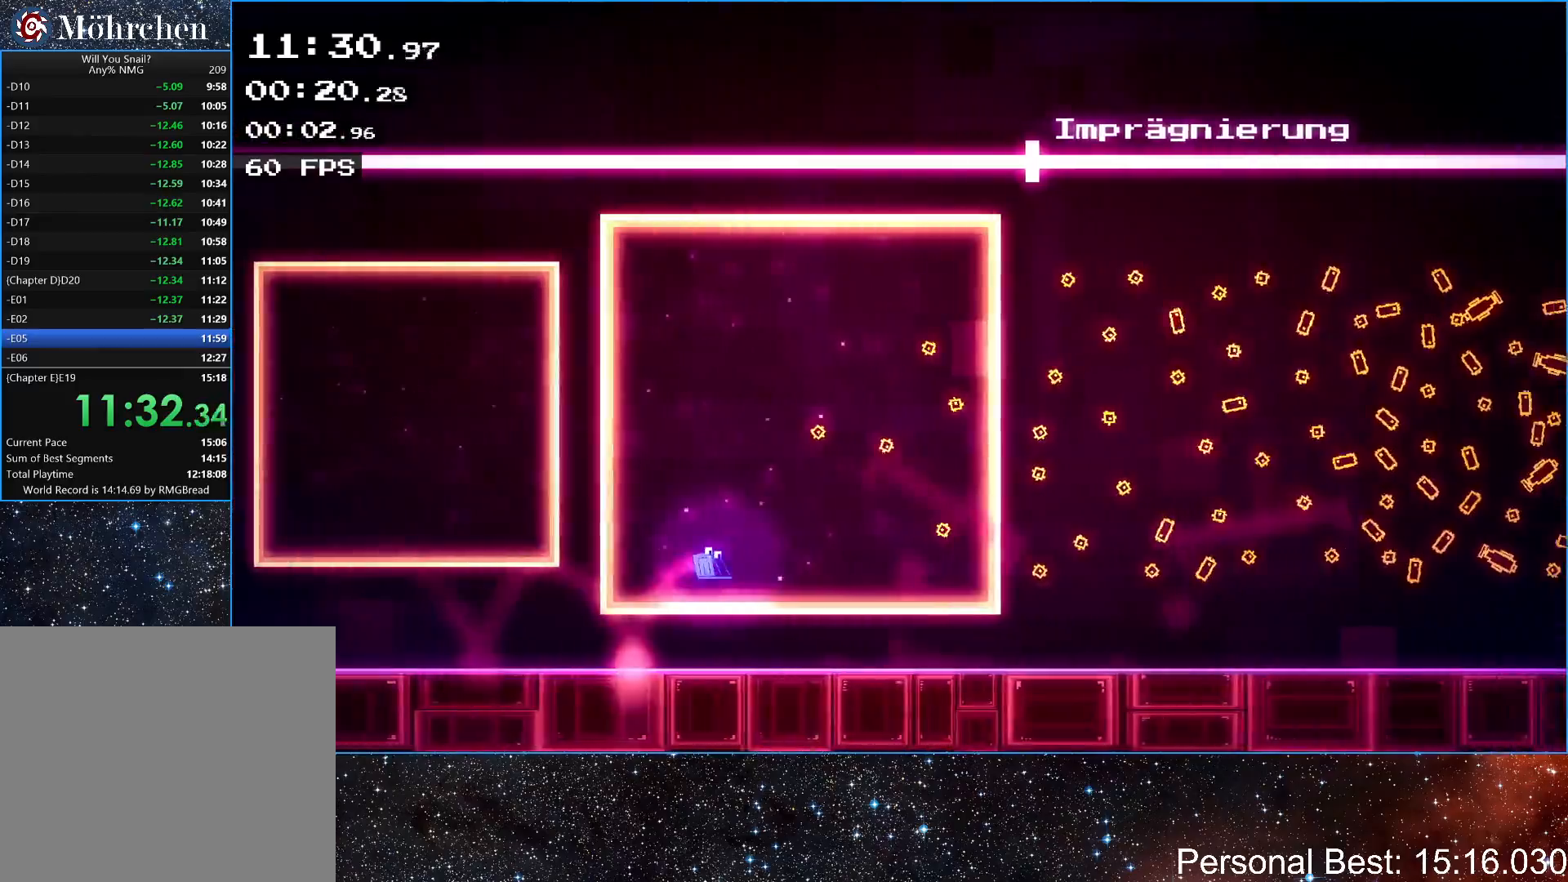
{"keys": ["right"], "events": [[217, "up", "down"], [267, "up", "up"]]}
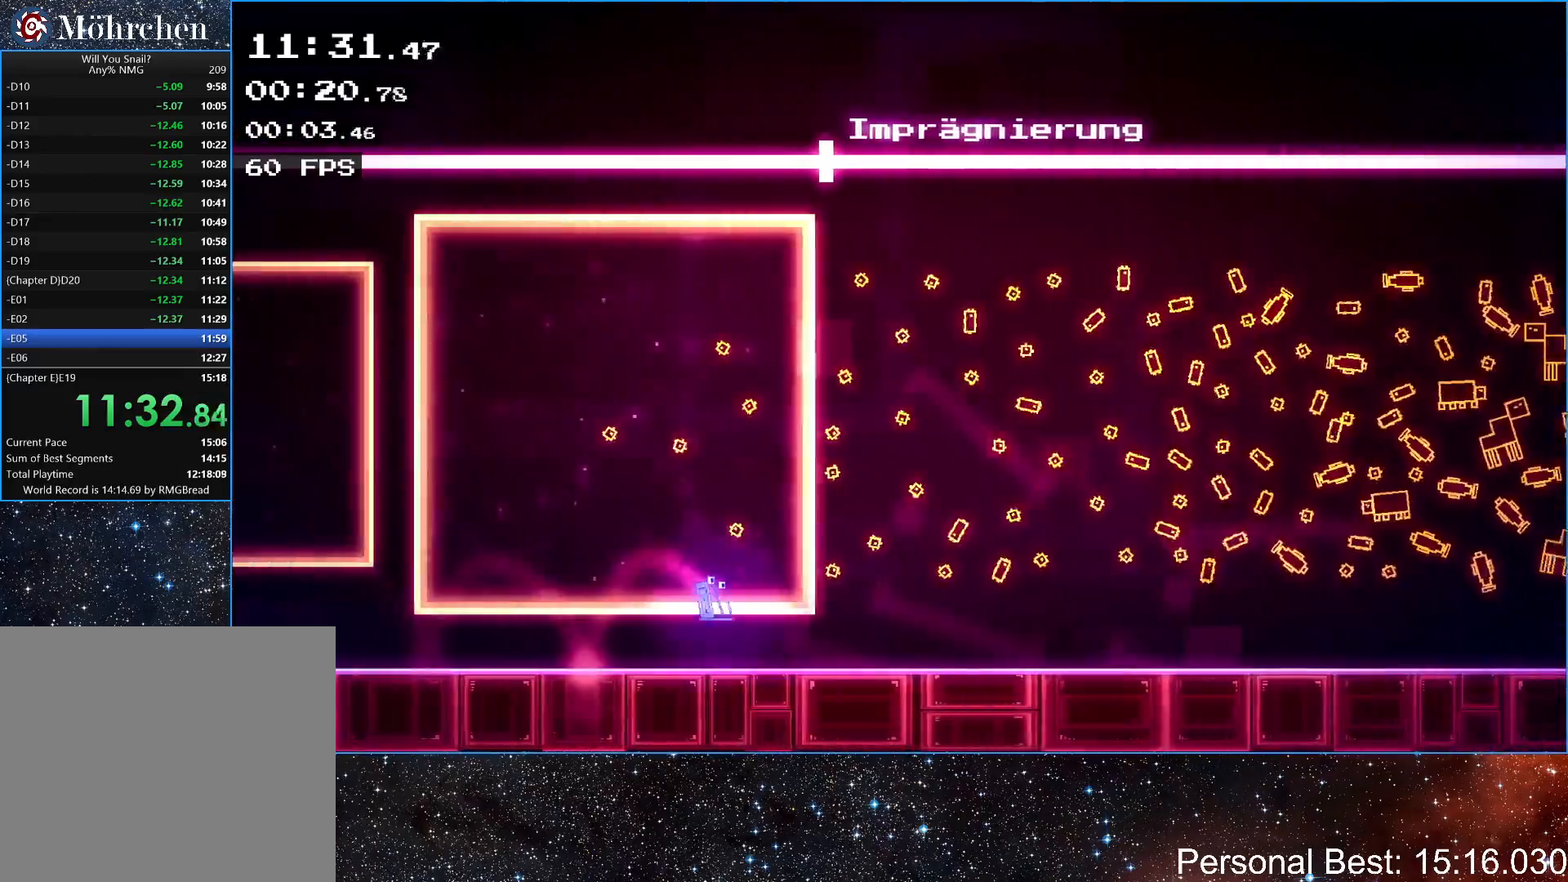
{"keys": ["right"], "events": [[100, "up", "down"], [167, "up", "up"]]}
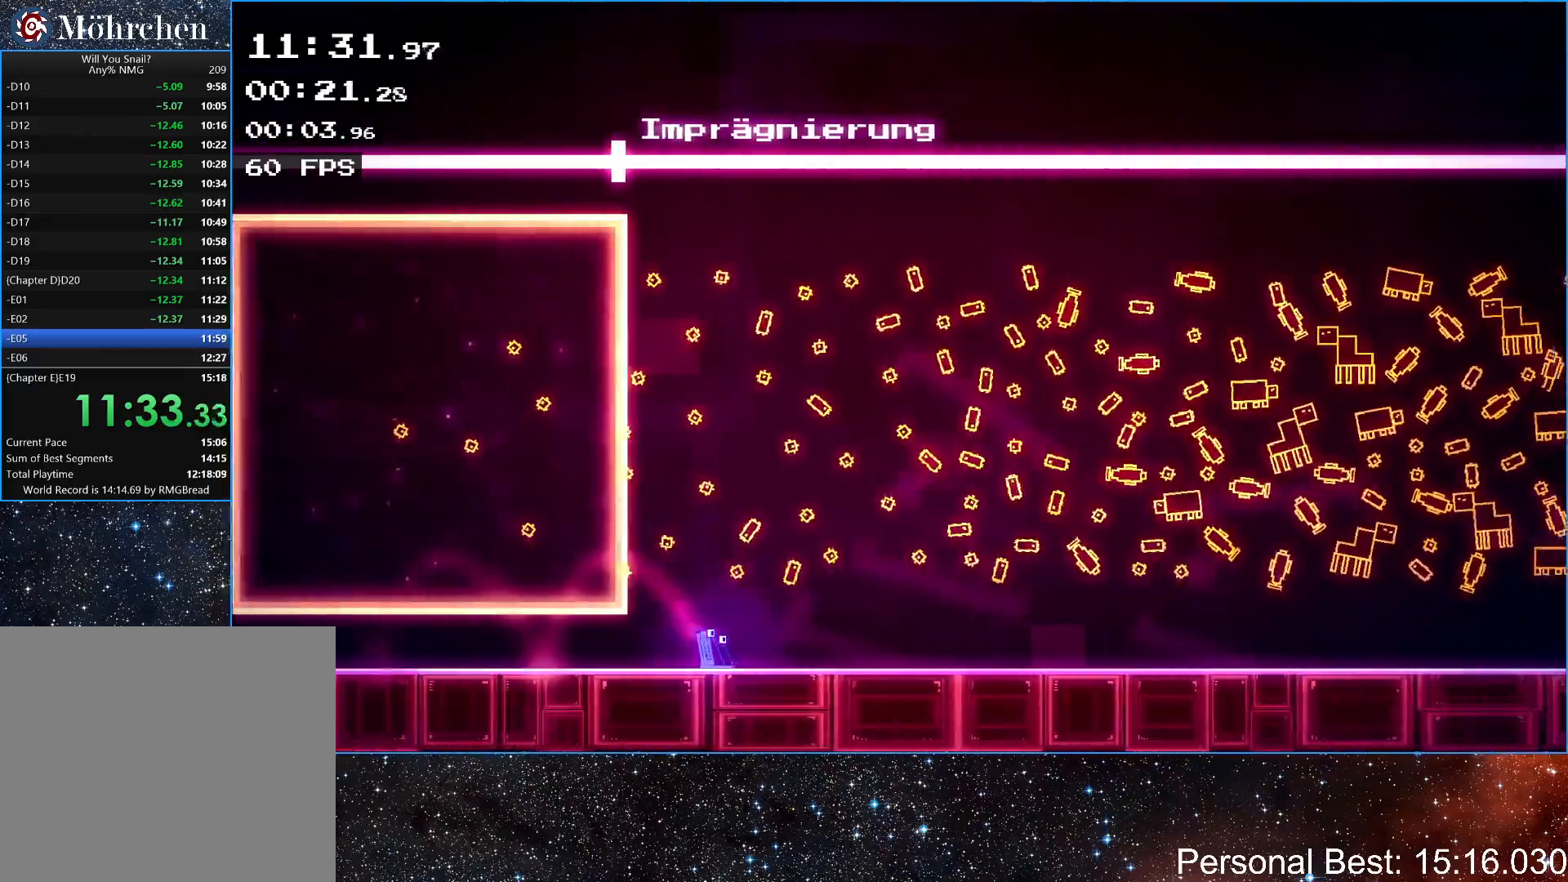
{"keys": ["right"], "events": [[17, "up", "down"], [67, "up", "up"], [367, "up", "down"], [433, "up", "up"]]}
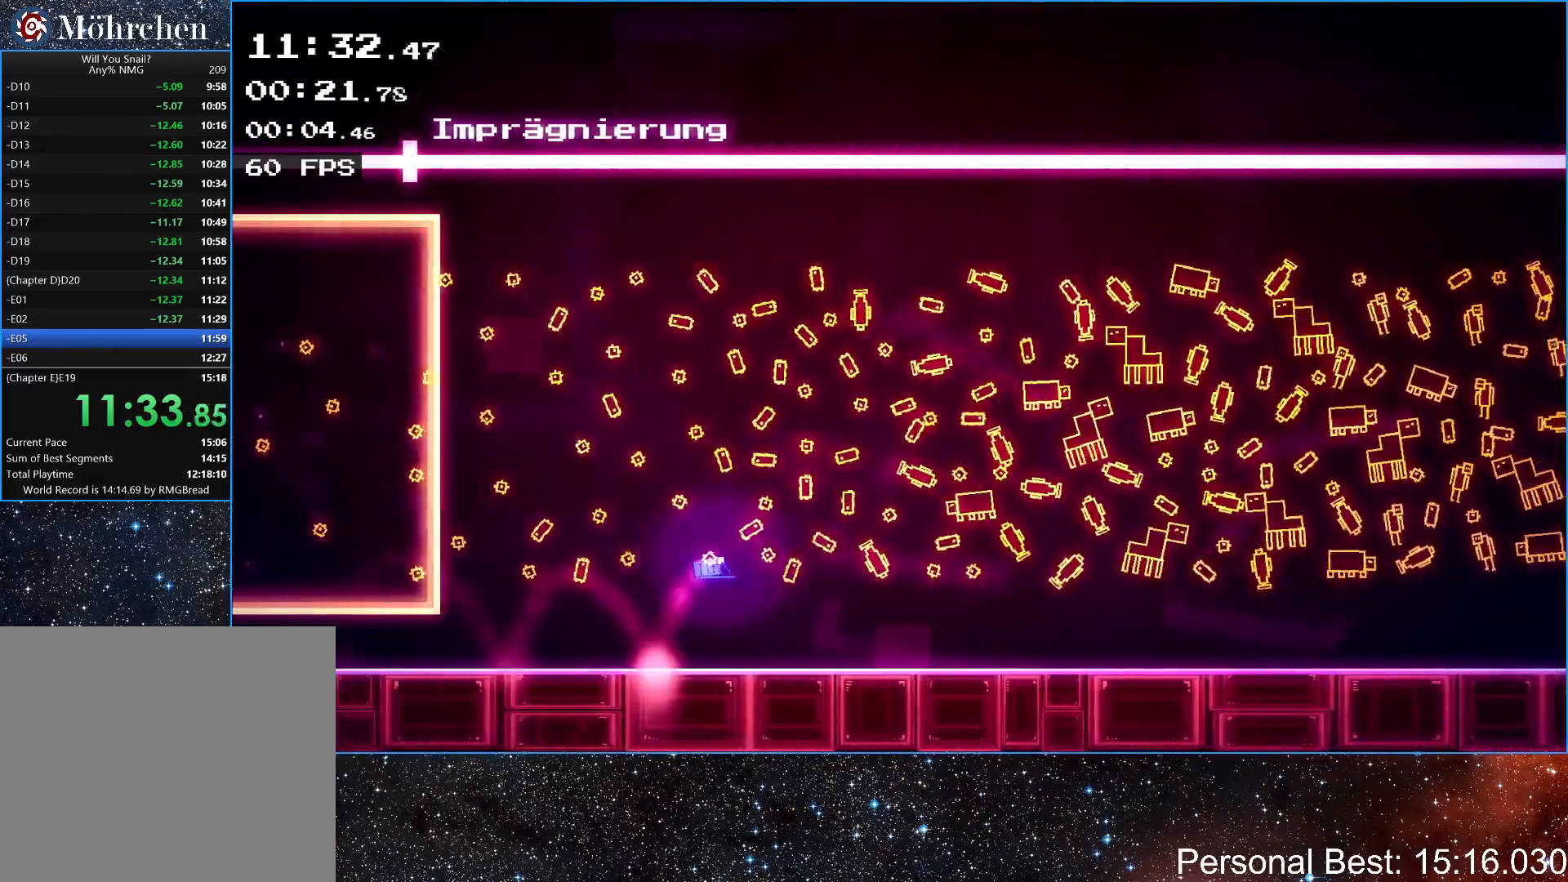
{"keys": ["right"], "events": [[267, "up", "down"], [300, "up", "up"]]}
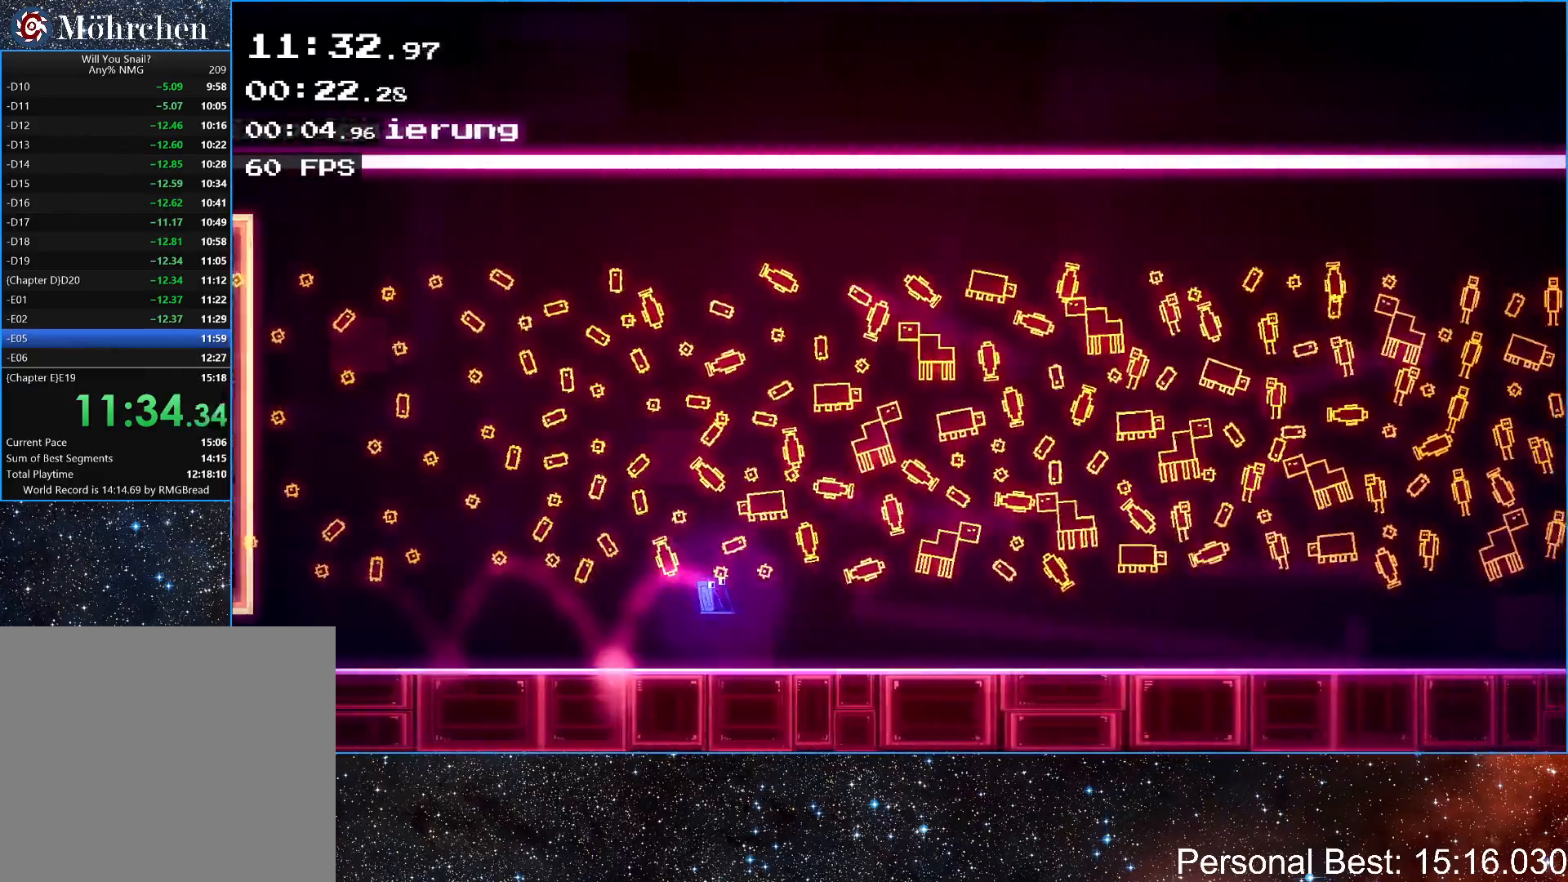
{"keys": ["right", "up"], "events": [[117, "up", "down"], [167, "up", "up"], [500, "up", "down"]]}
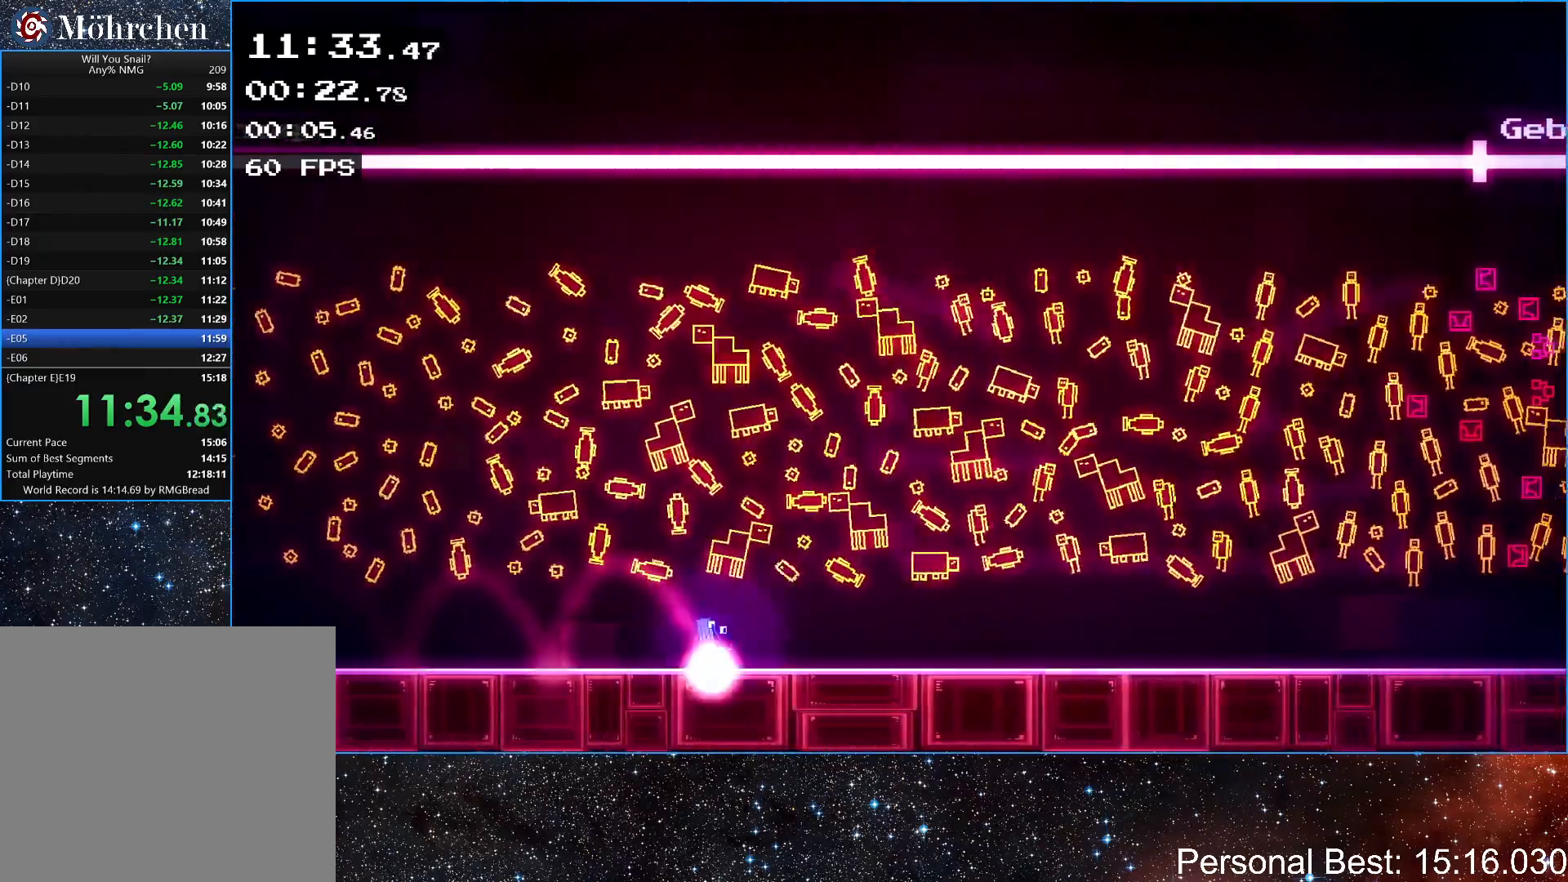
{"keys": ["right"], "events": [[50, "up", "up"], [383, "up", "down"], [450, "up", "up"]]}
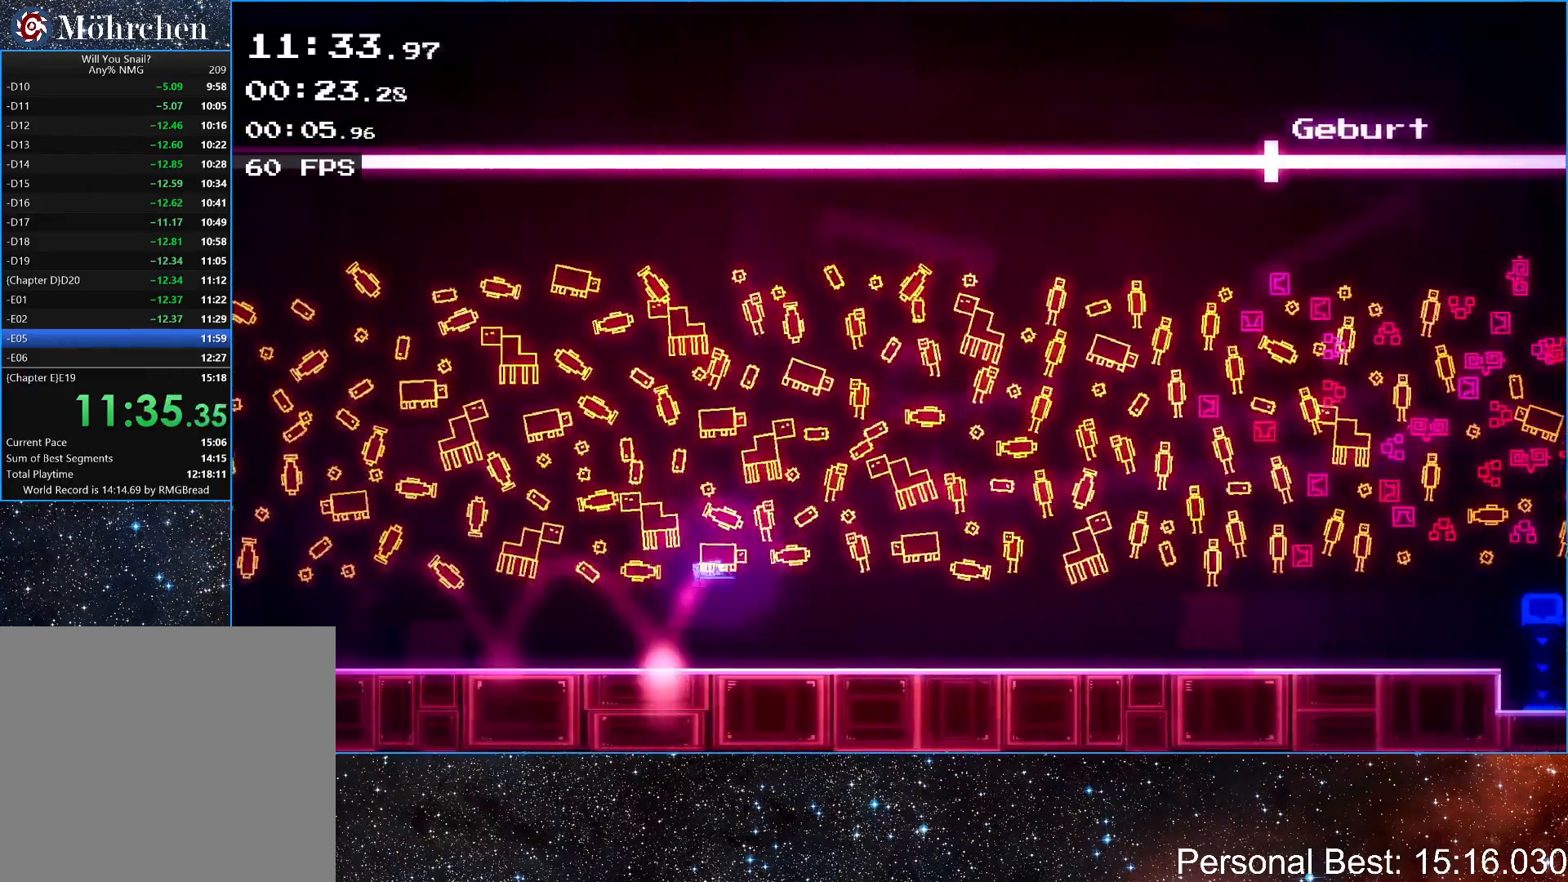
{"keys": ["right"], "events": [[250, "up", "down"], [317, "up", "up"]]}
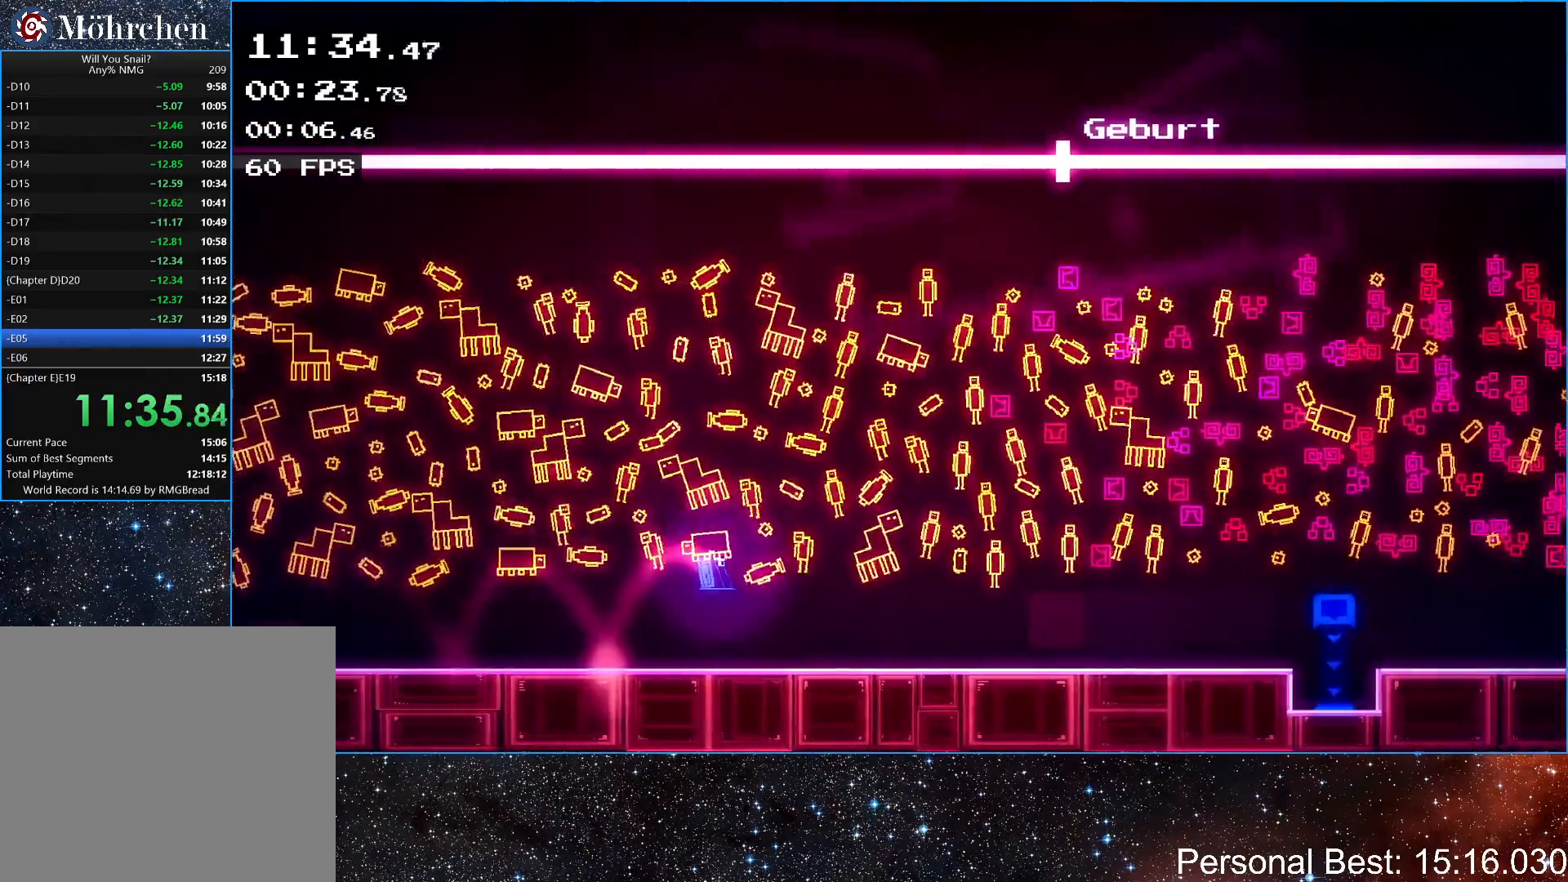
{"keys": ["right", "up"], "events": [[100, "up", "down"], [167, "up", "up"], [500, "up", "down"]]}
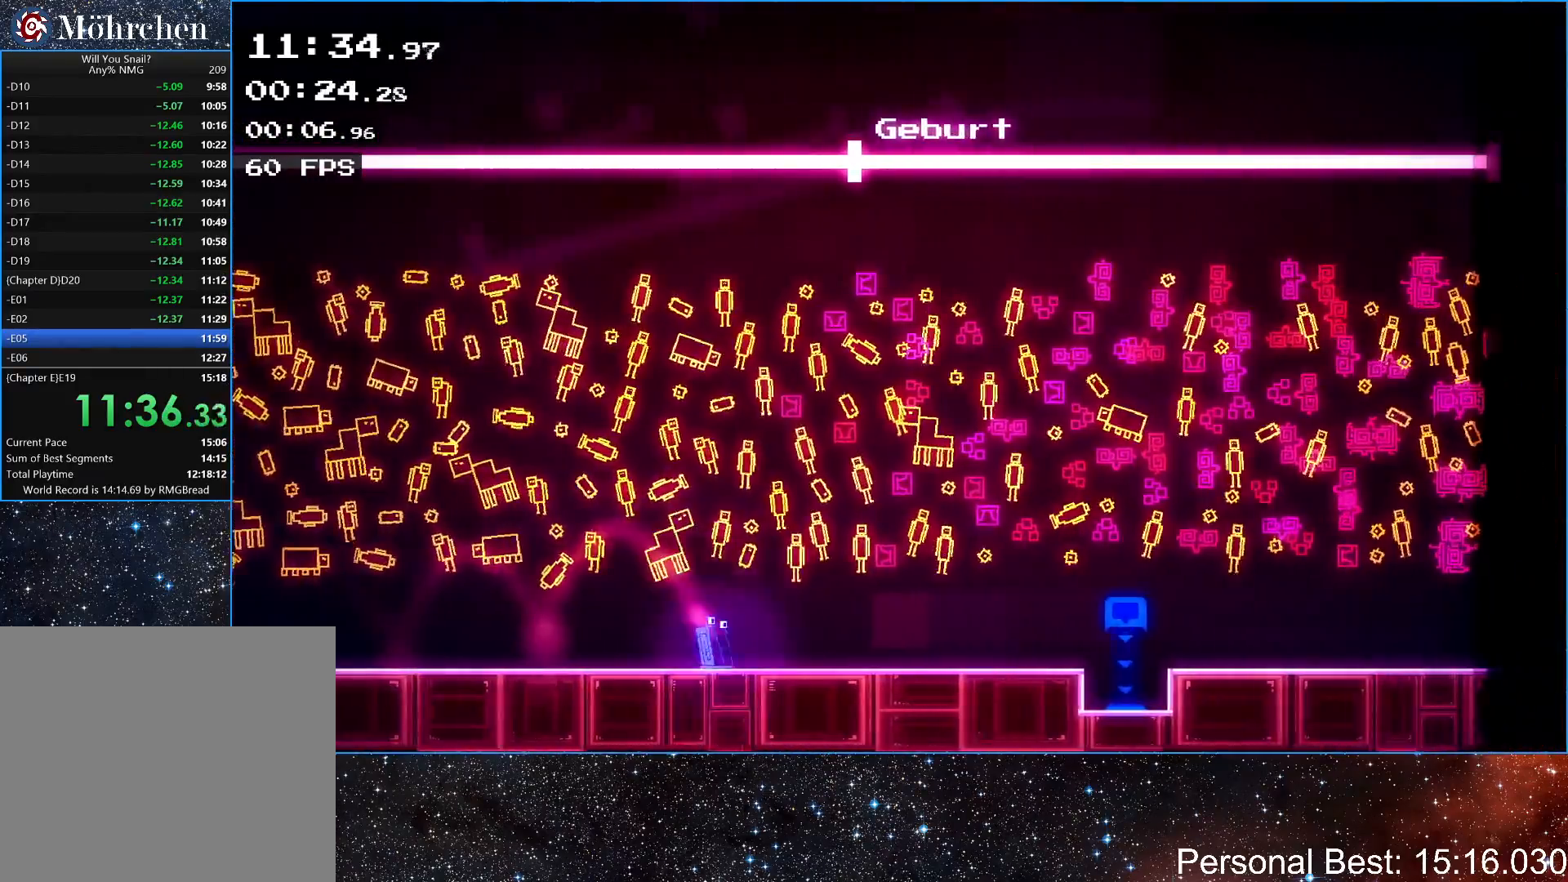
{"keys": ["right"], "events": [[67, "up", "up"], [367, "up", "down"], [417, "up", "up"]]}
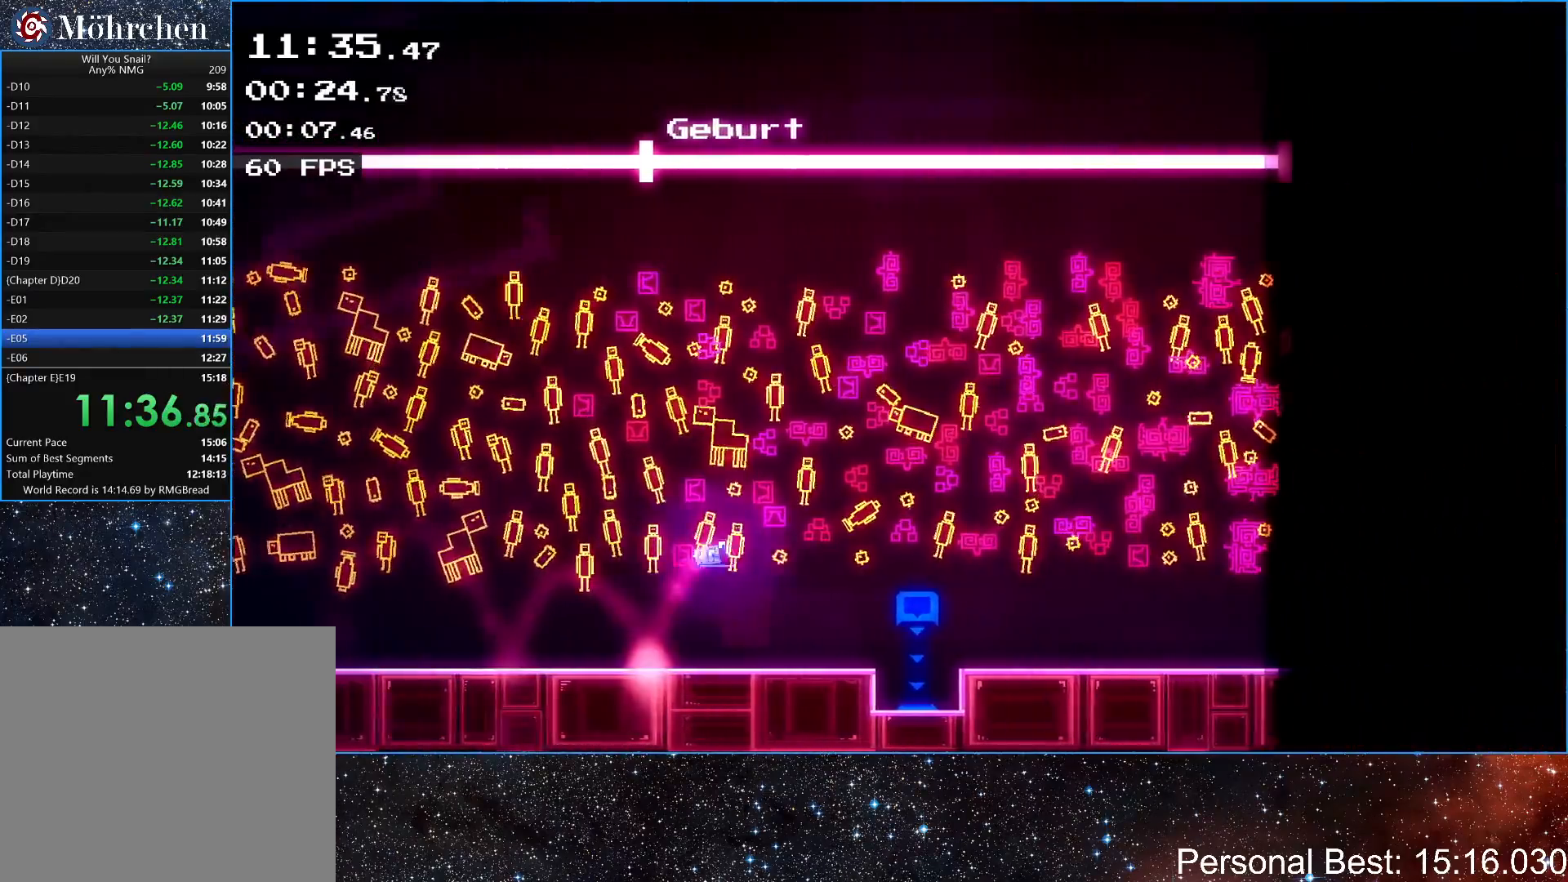
{"keys": ["right"], "events": [[267, "up", "down"], [350, "up", "up"], [450, "up", "down"], [500, "up", "up"]]}
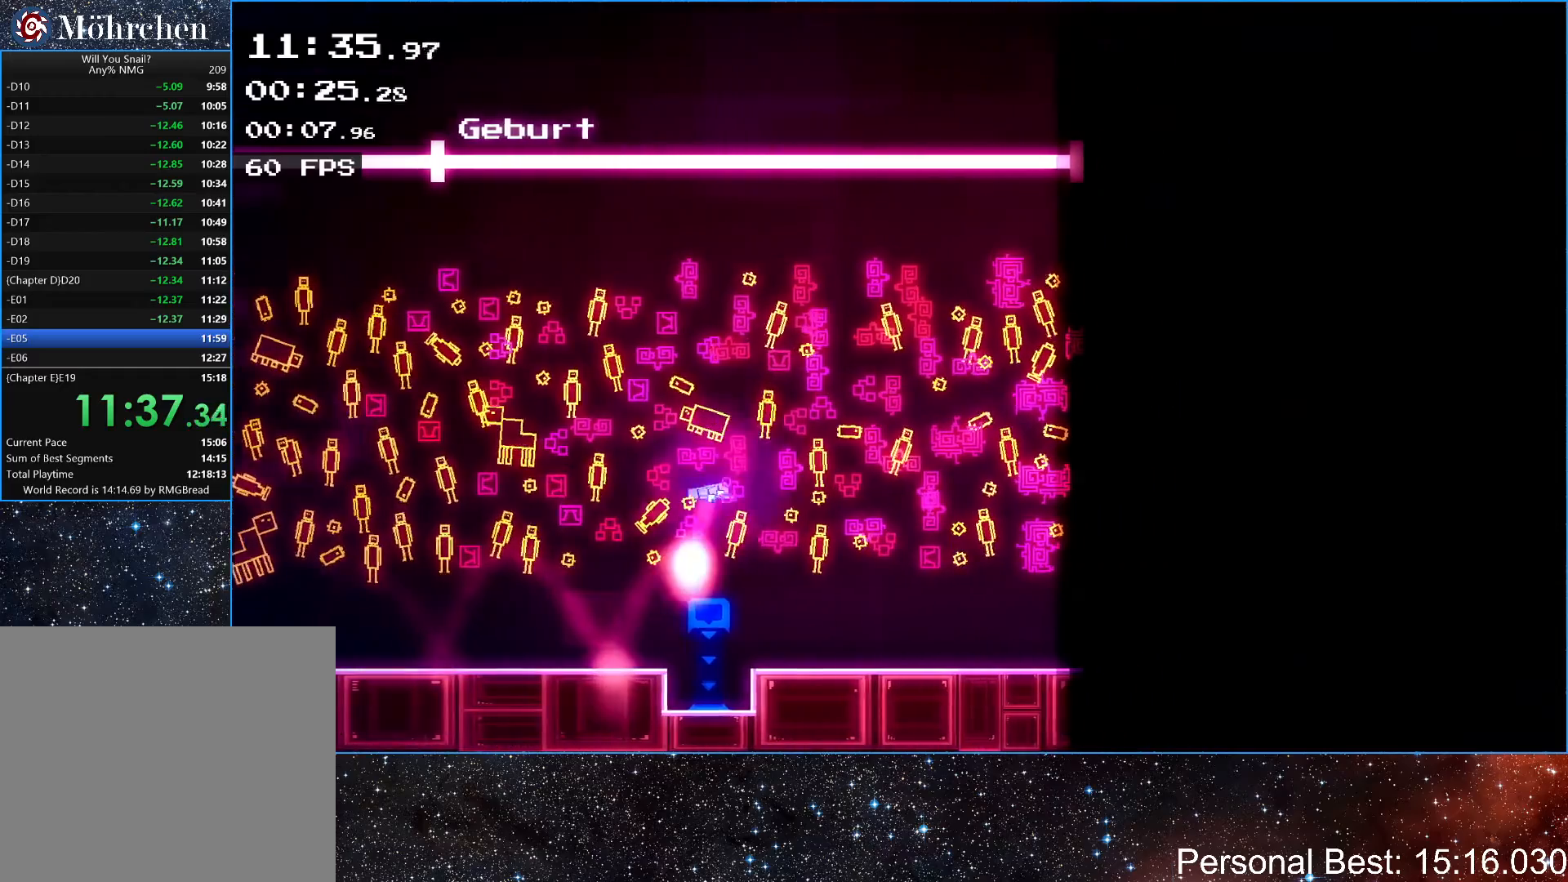
{"keys": ["right"], "events": [[383, "up", "down"], [450, "up", "up"]]}
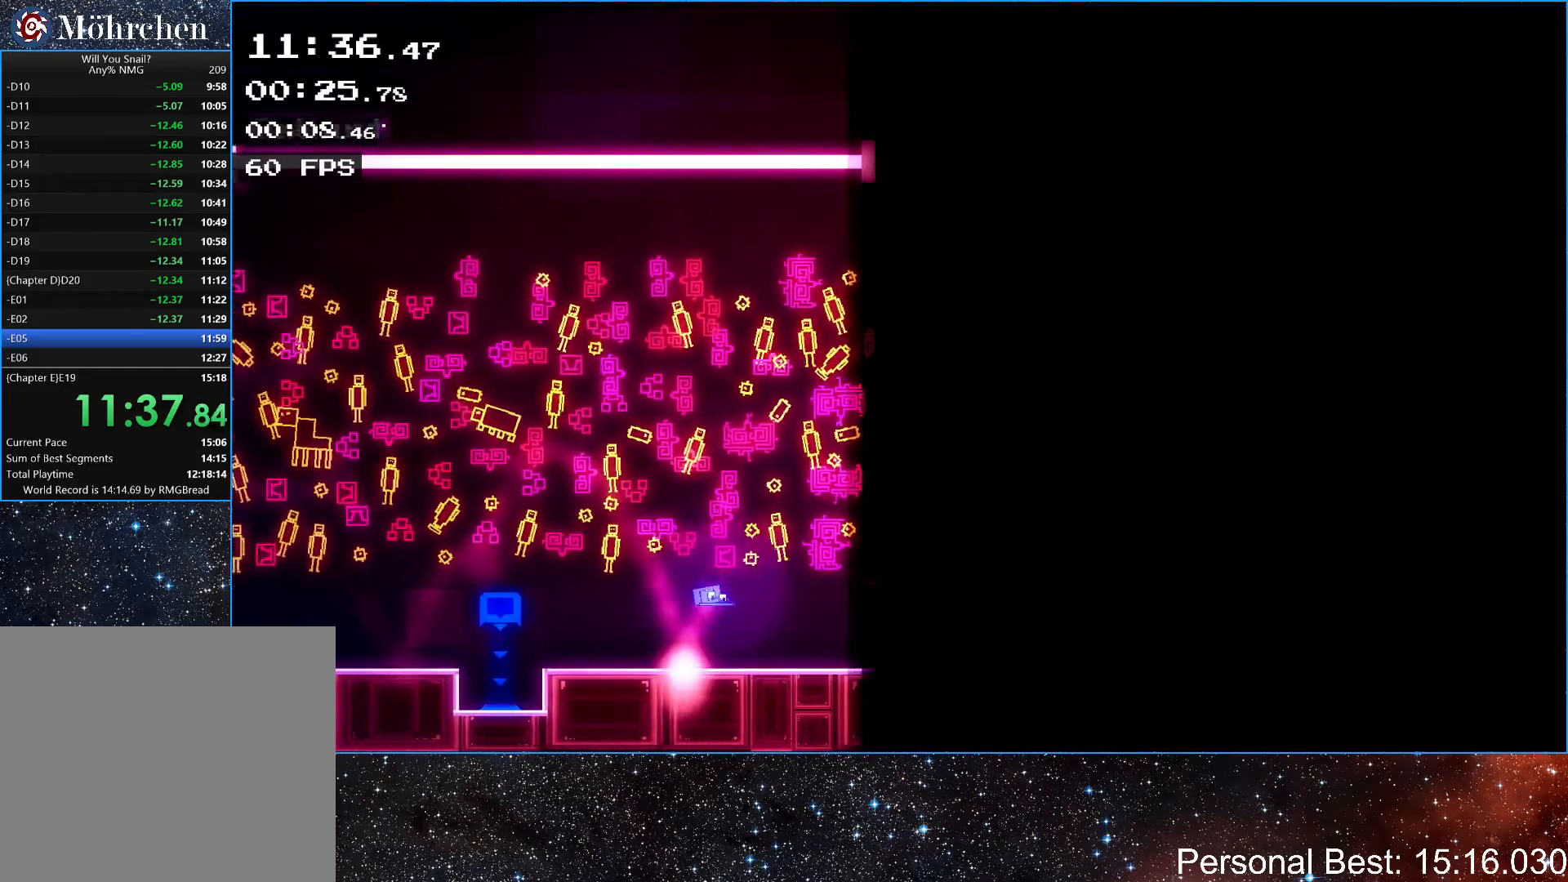
{"keys": ["right"], "events": [[267, "up", "down"], [317, "up", "up"]]}
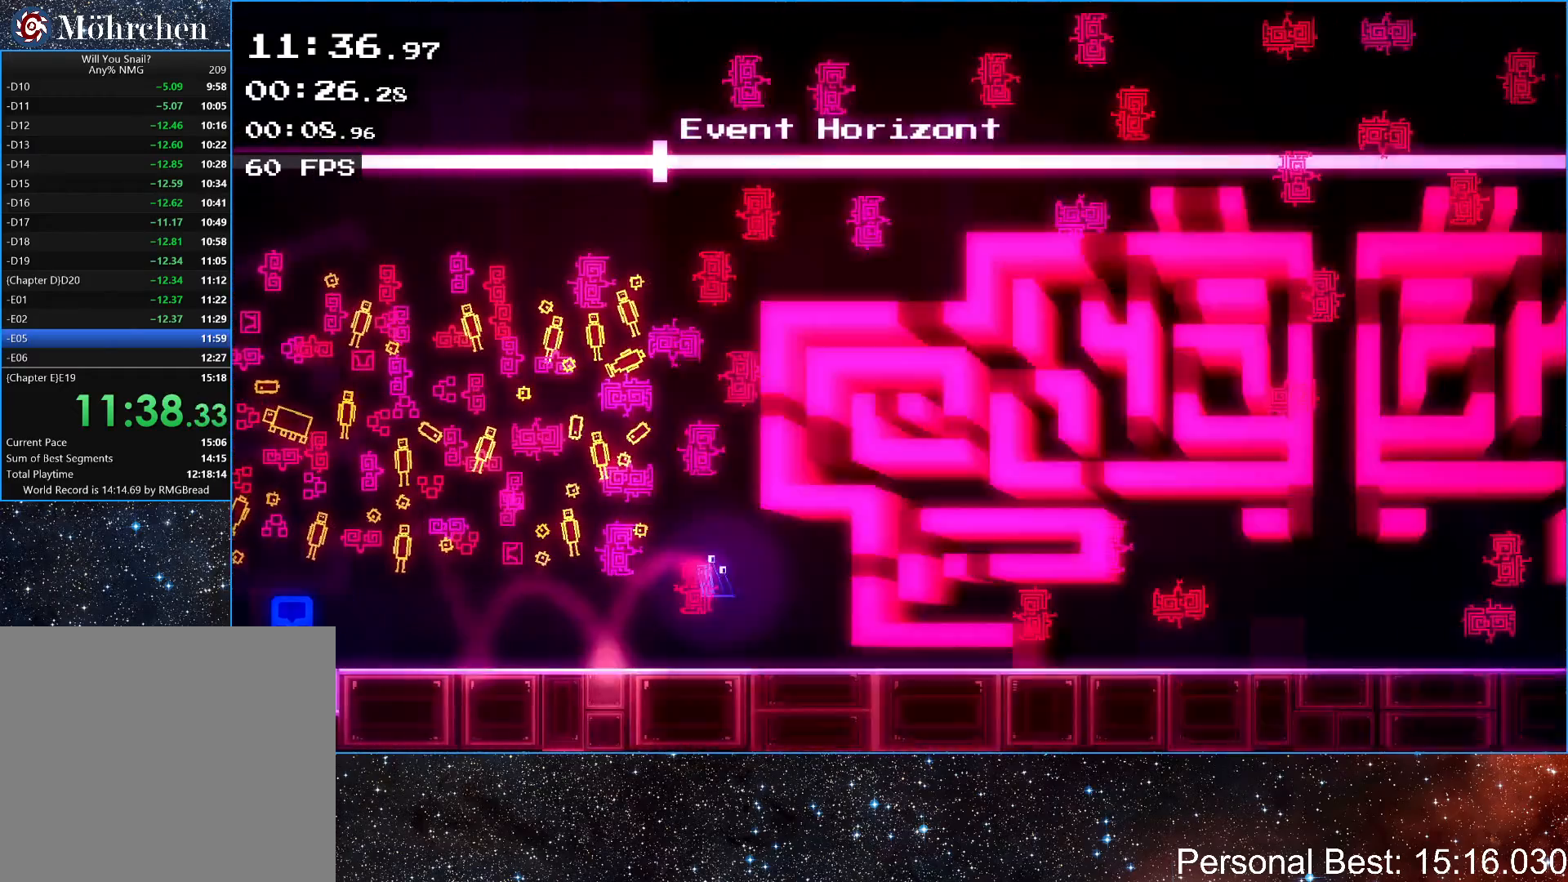
{"keys": ["right", "up"], "events": [[117, "up", "down"], [183, "up", "up"], [483, "up", "down"]]}
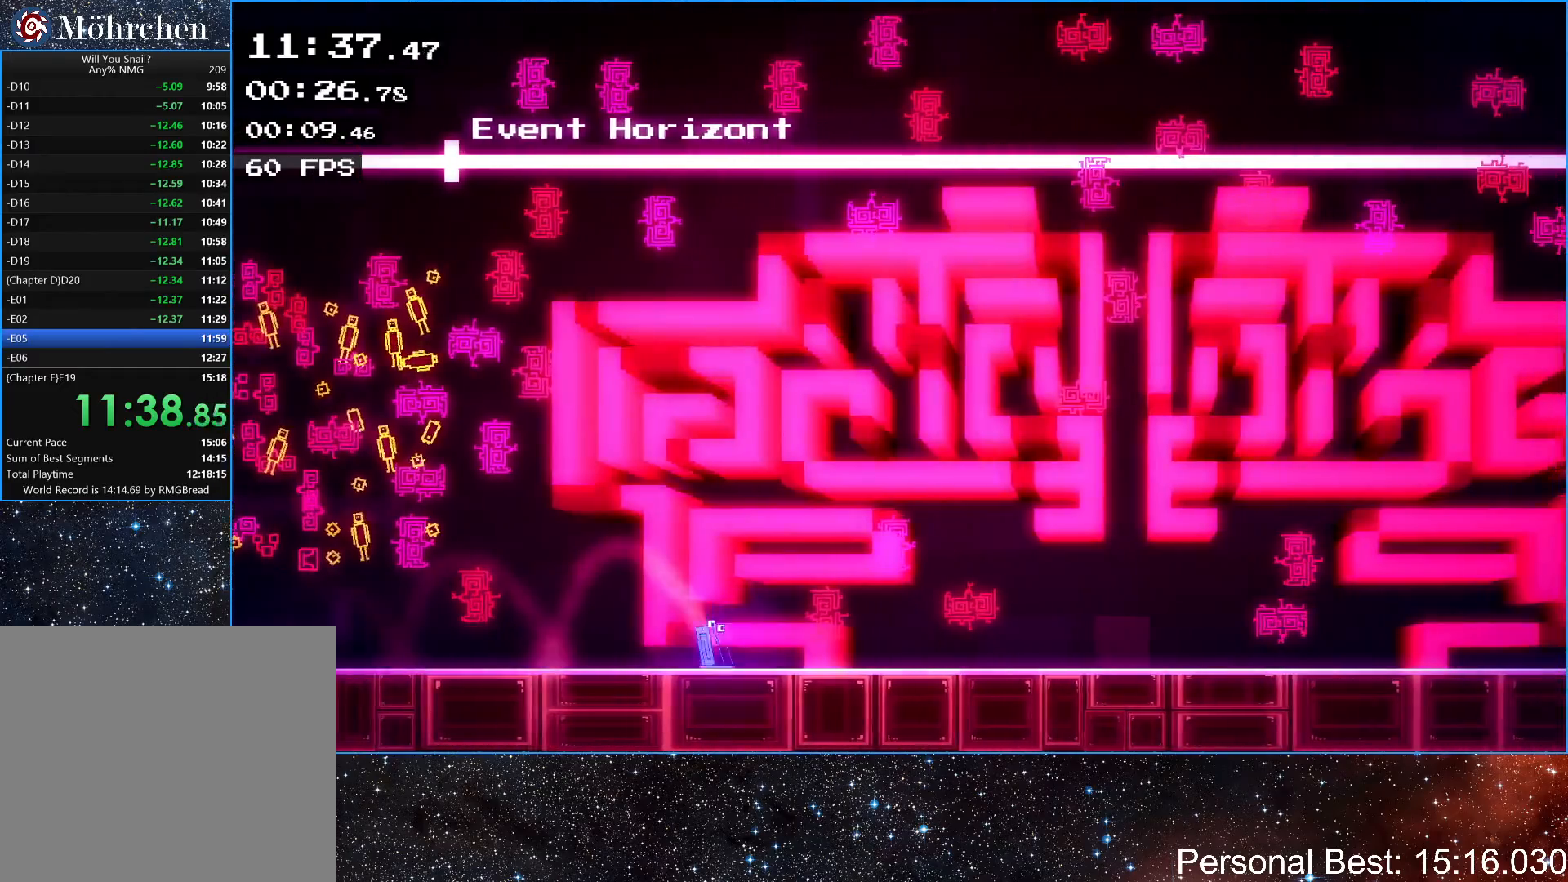
{"keys": ["right"], "events": [[33, "up", "up"], [350, "up", "down"], [400, "up", "up"]]}
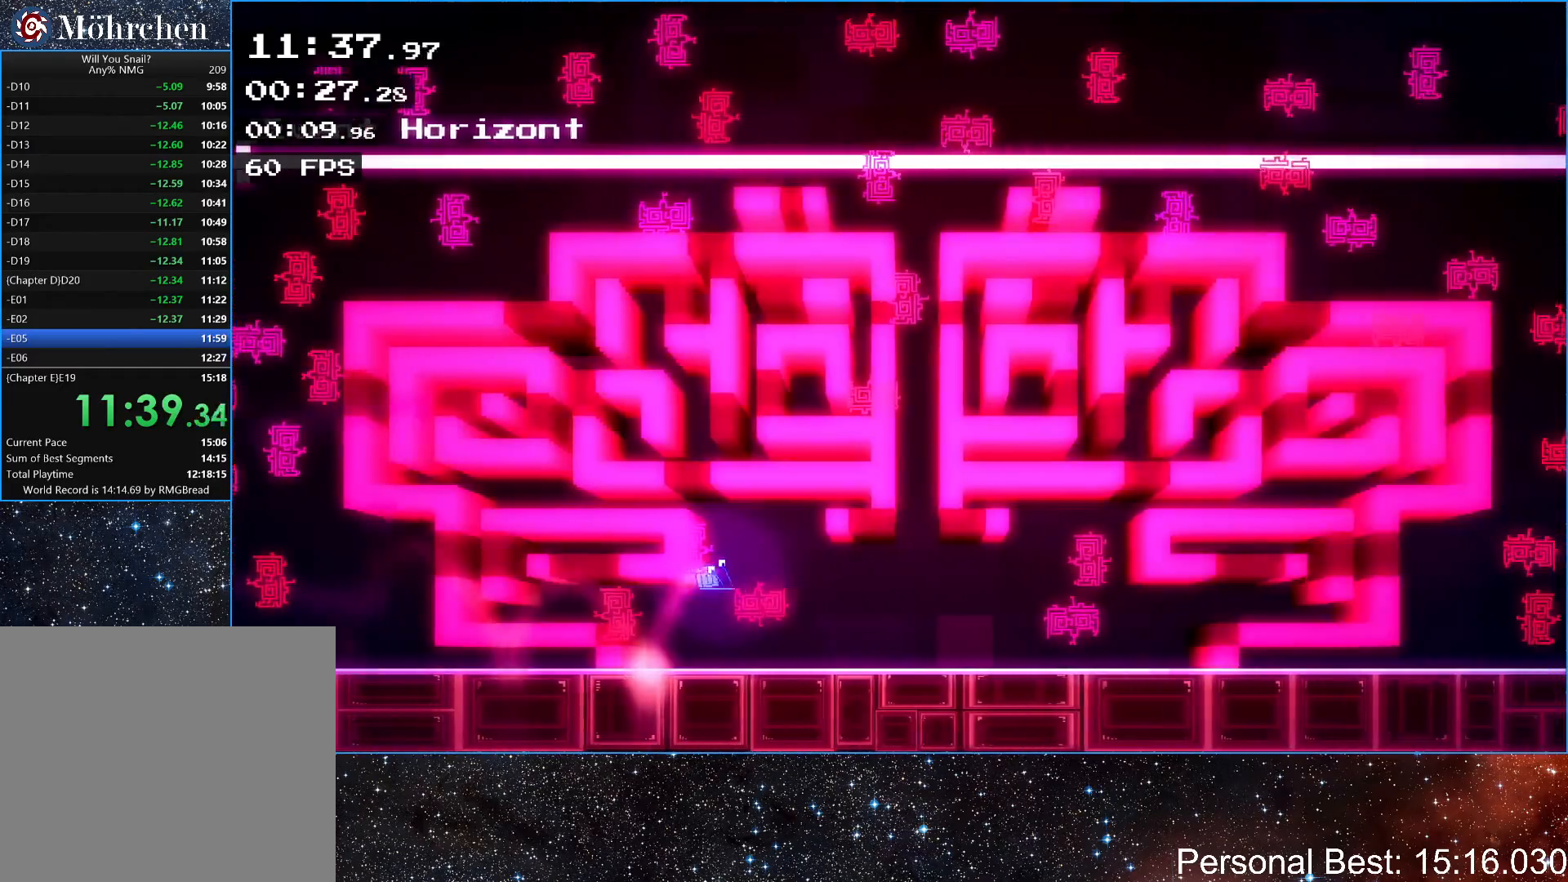
{"keys": ["right"], "events": [[183, "up", "down"], [217, "up", "up"]]}
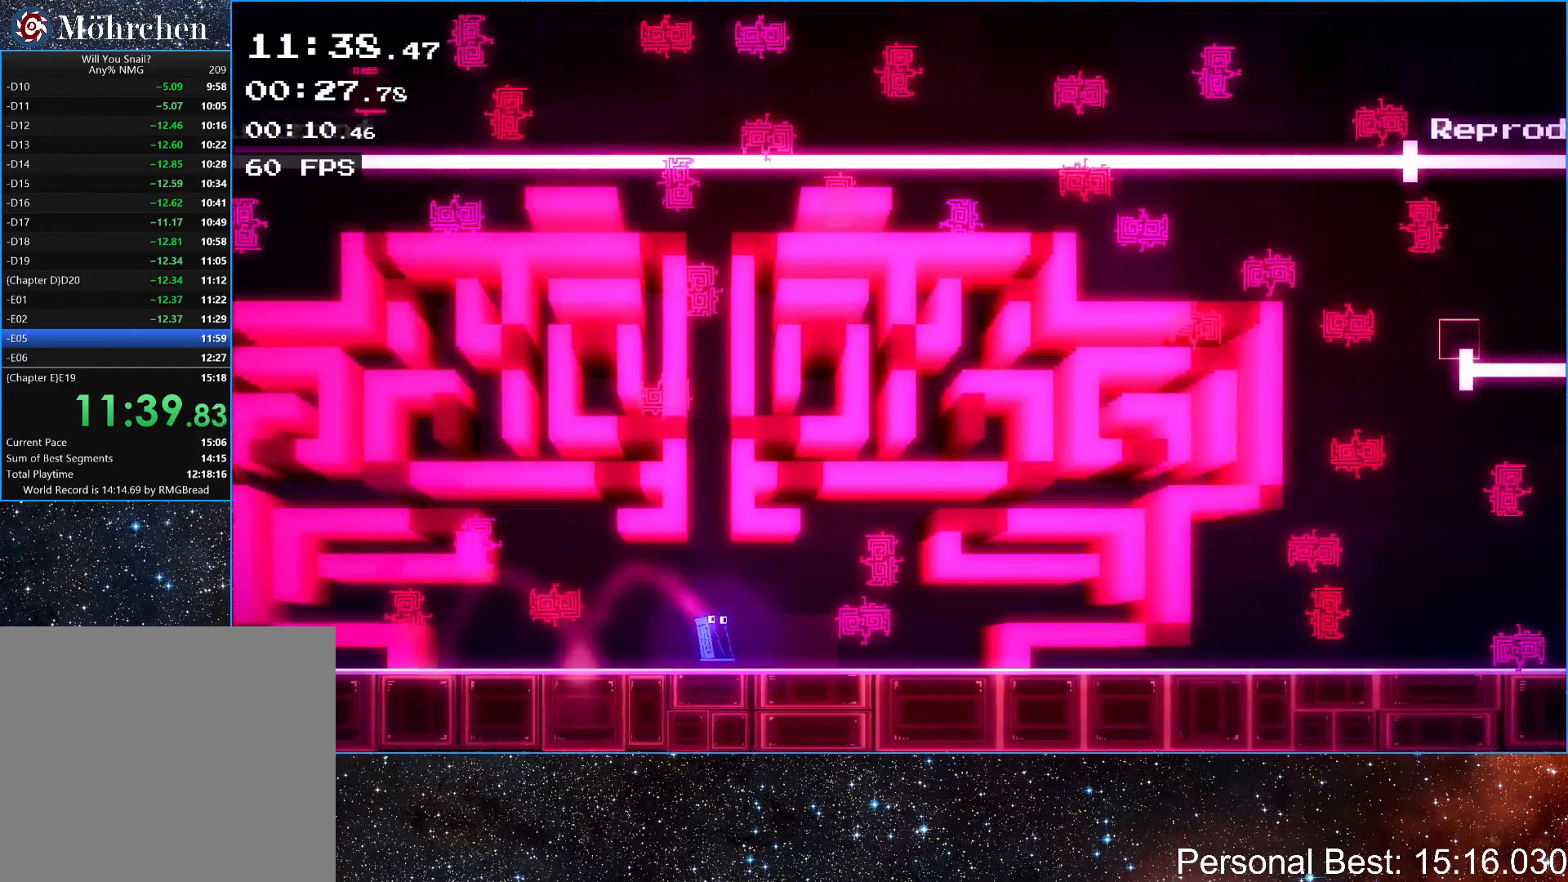
{"keys": ["right"], "events": [[17, "up", "down"], [67, "up", "up"], [383, "up", "down"], [433, "up", "up"]]}
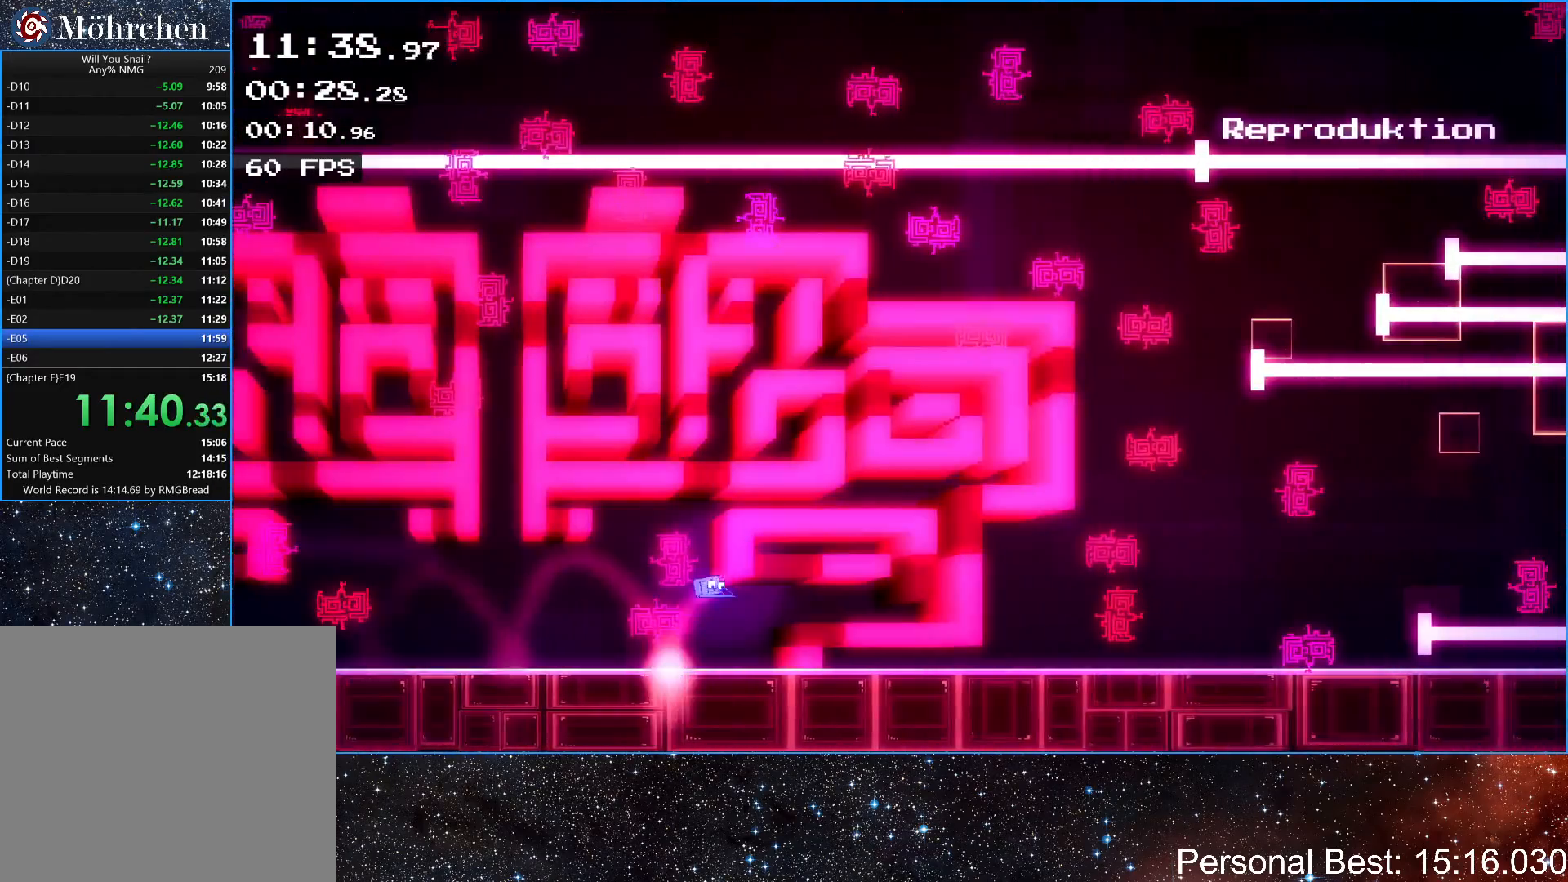
{"keys": ["right"], "events": [[250, "up", "down"], [300, "up", "up"]]}
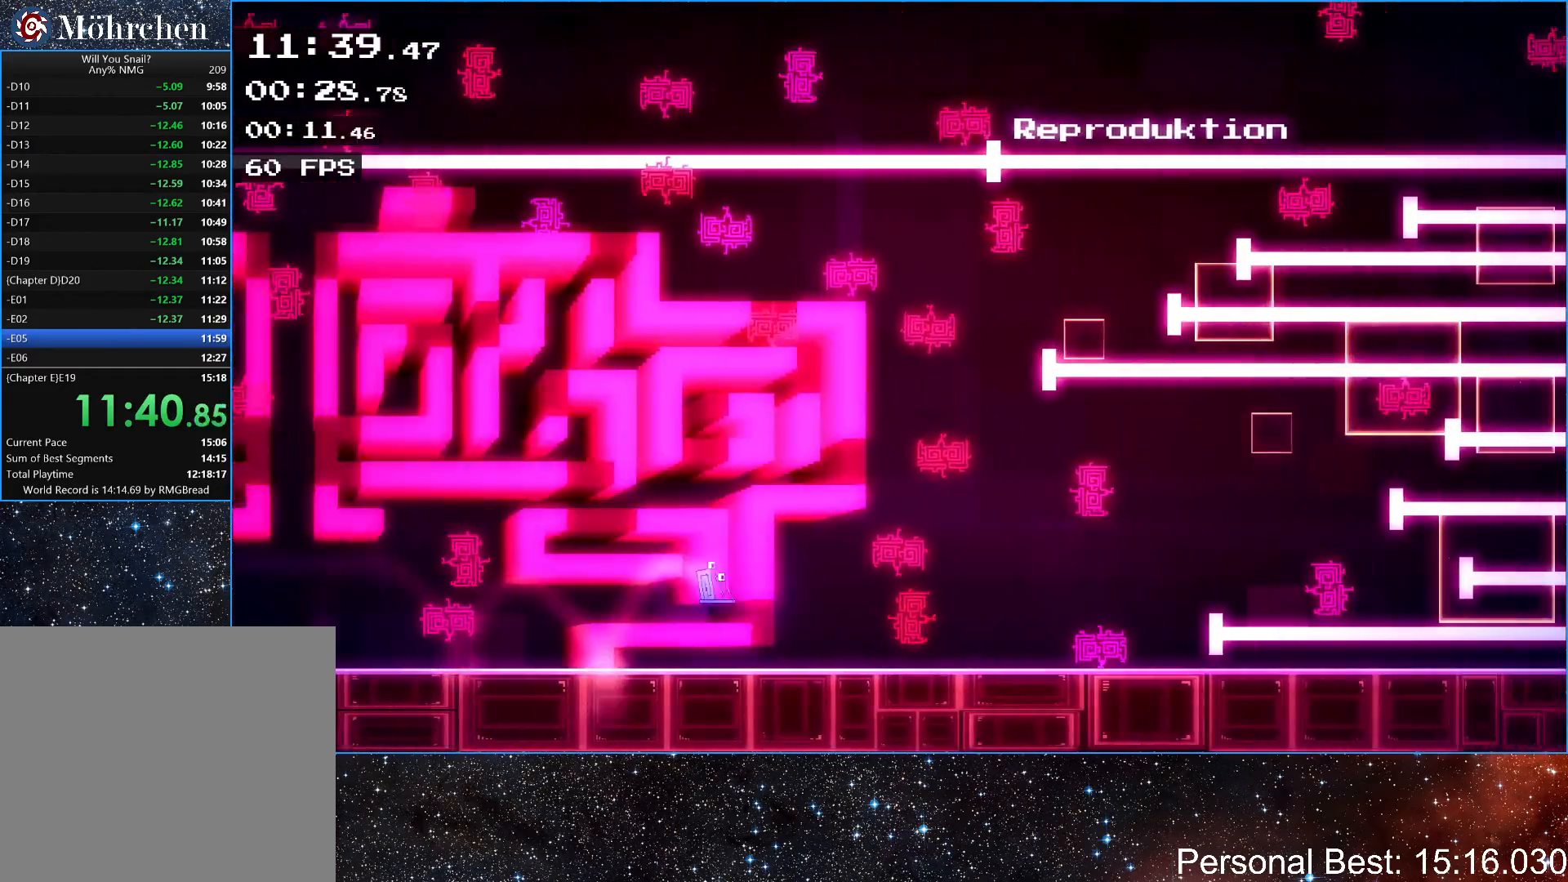
{"keys": ["right"], "events": [[133, "up", "down"], [183, "up", "up"]]}
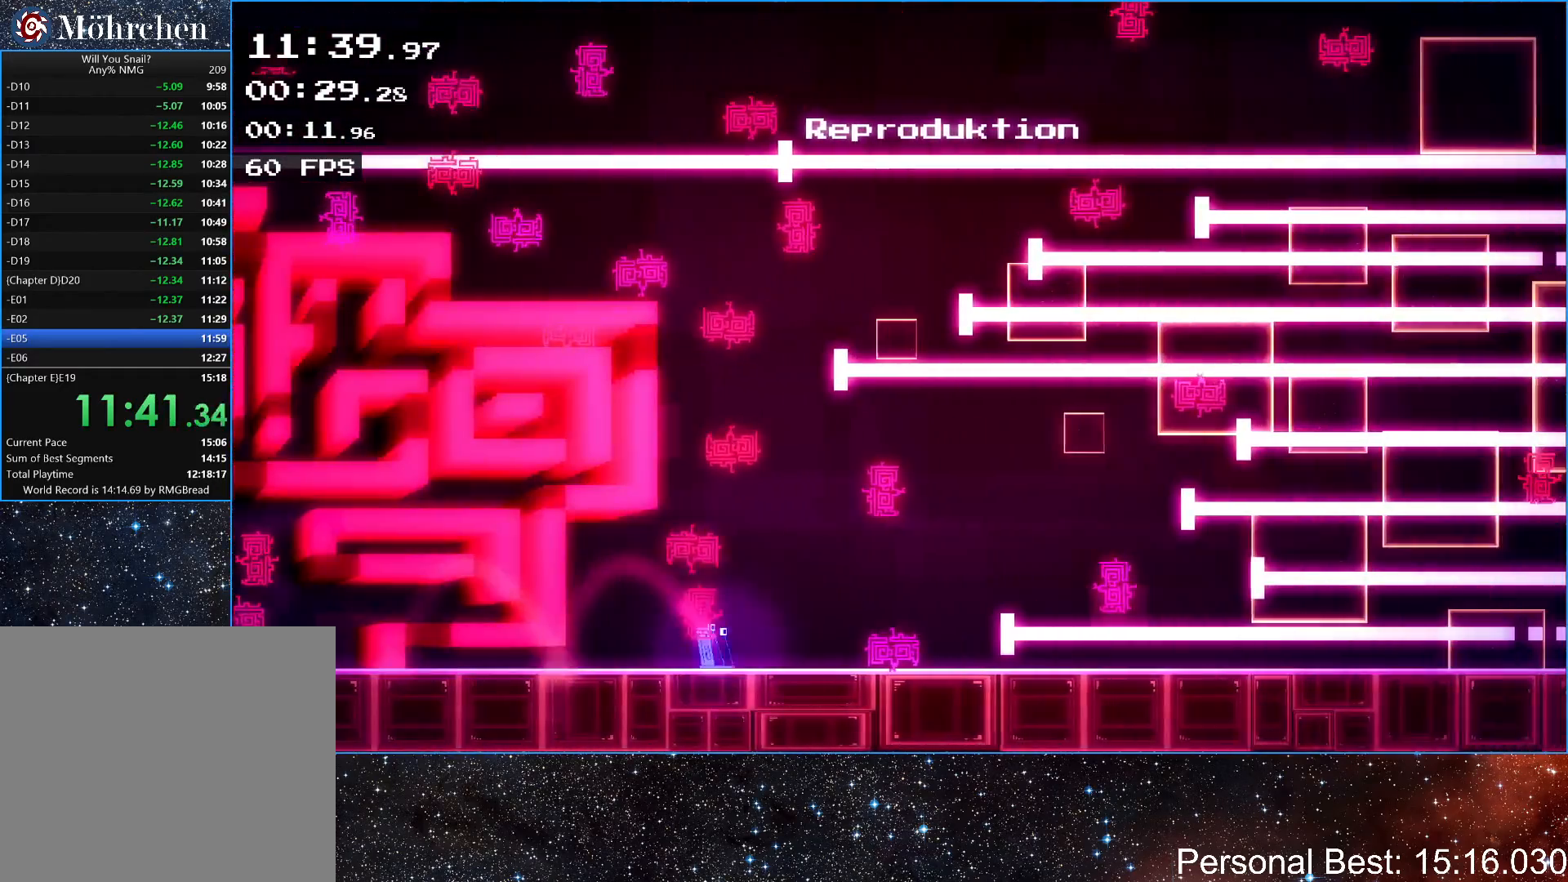
{"keys": ["right"], "events": [[17, "up", "down"], [83, "up", "up"], [417, "up", "down"], [467, "up", "up"]]}
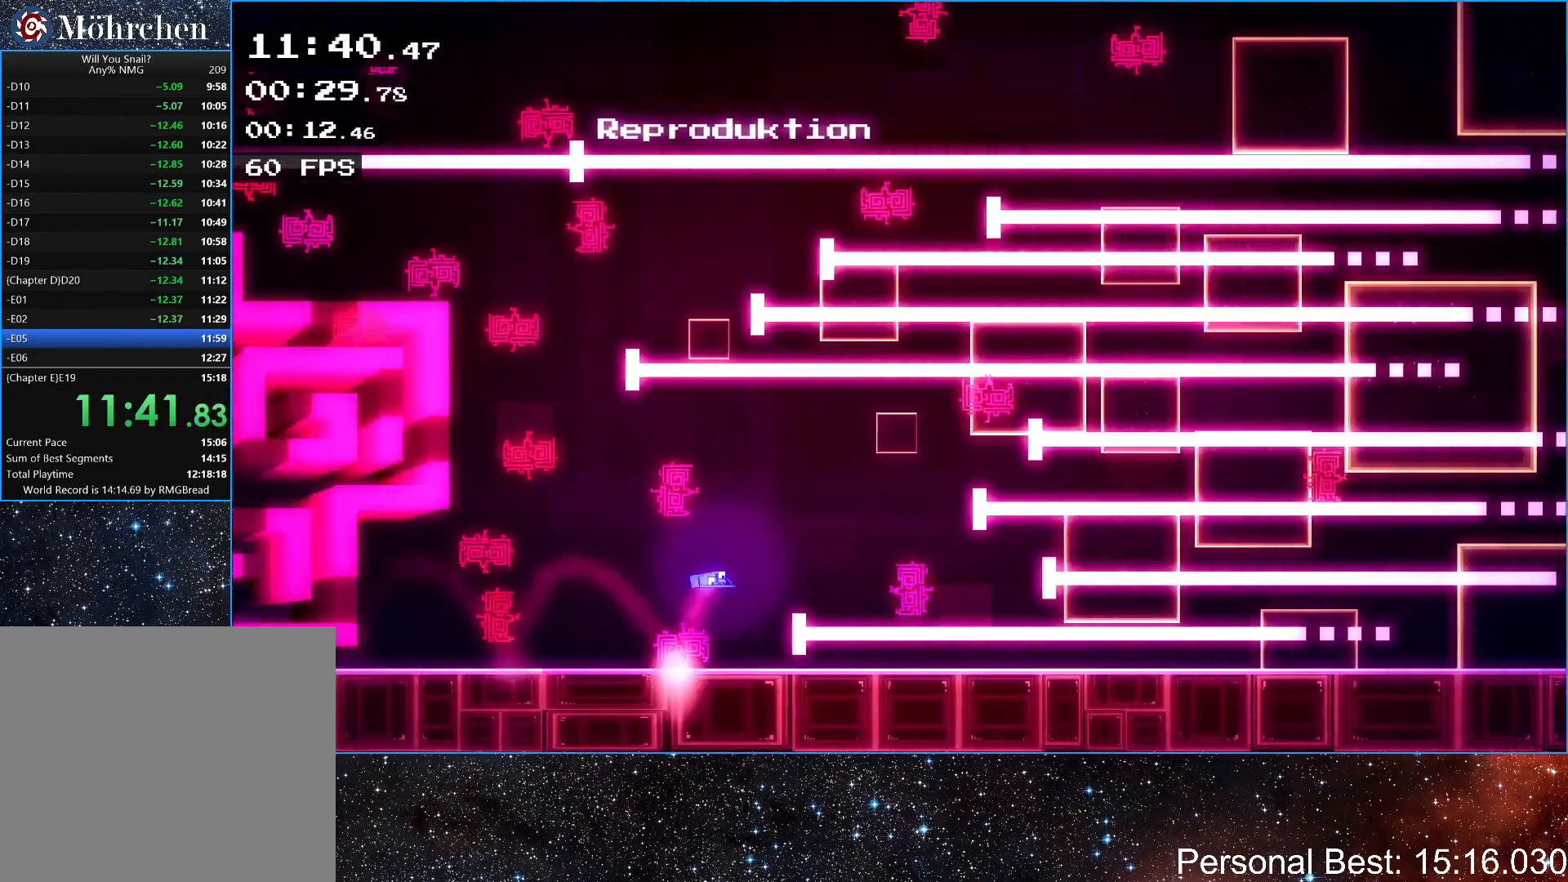
{"keys": ["right"], "events": [[300, "up", "down"], [333, "up", "up"]]}
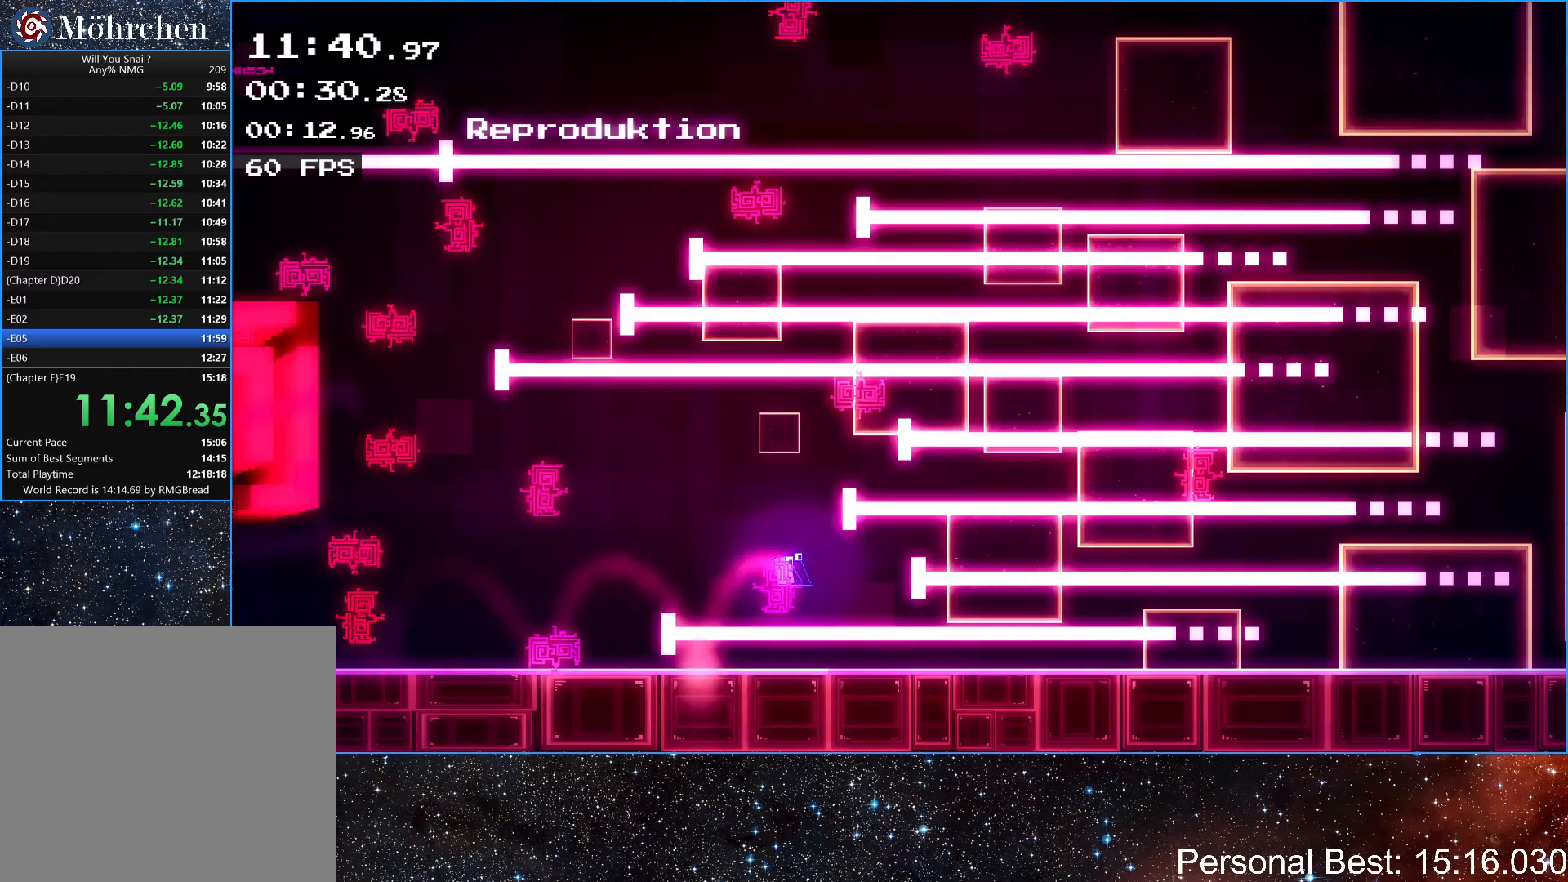
{"keys": ["right", "up"], "events": [[167, "up", "down"], [217, "up", "up"], [500, "up", "down"]]}
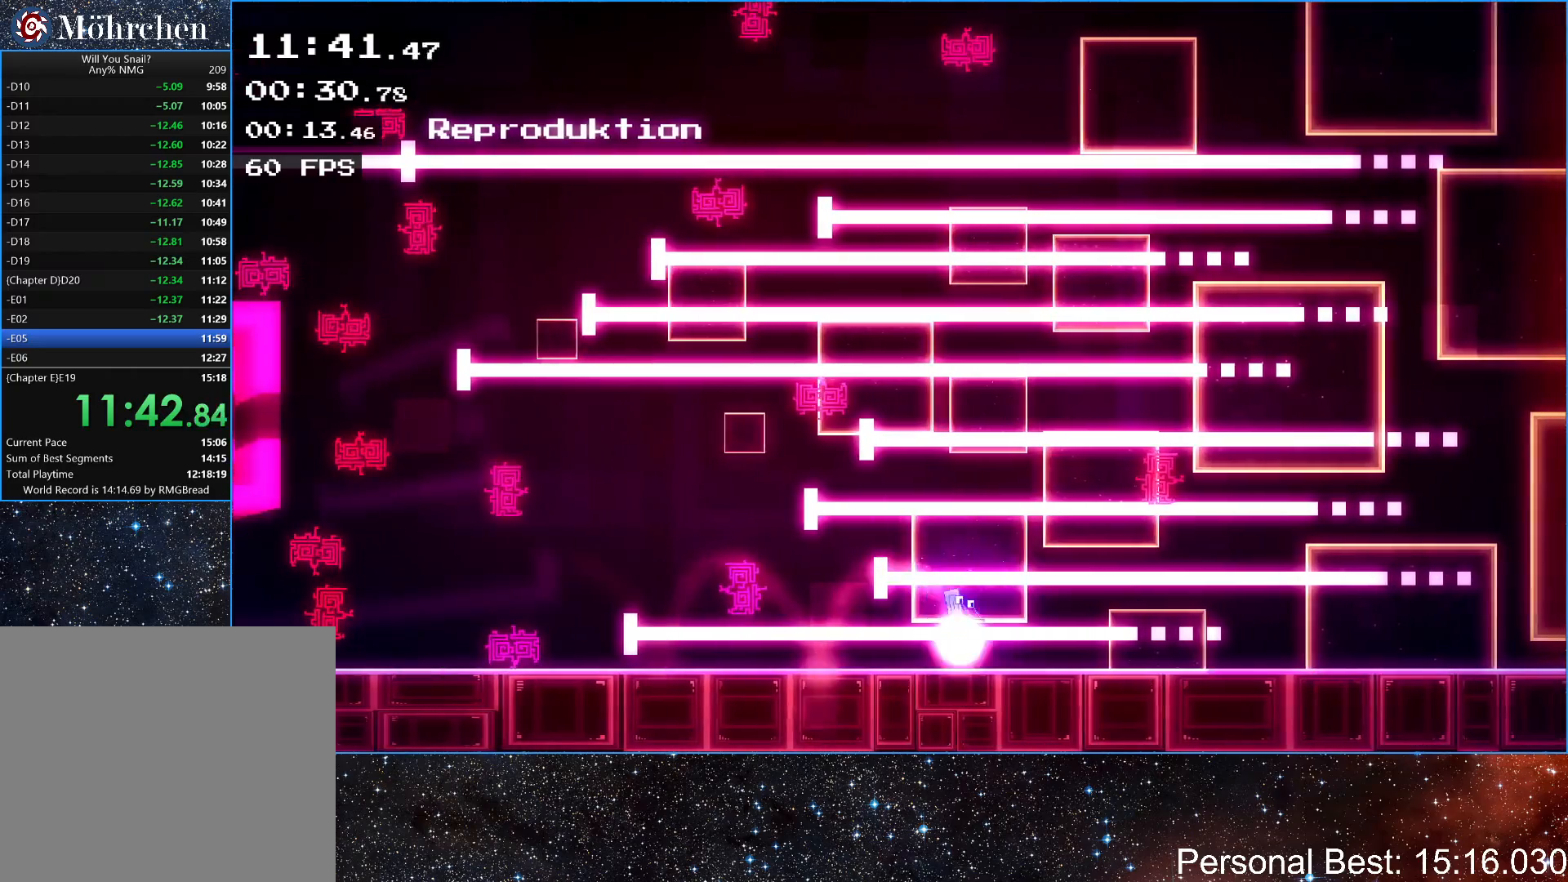
{"keys": ["right"], "events": [[67, "up", "up"], [383, "up", "down"], [450, "up", "up"]]}
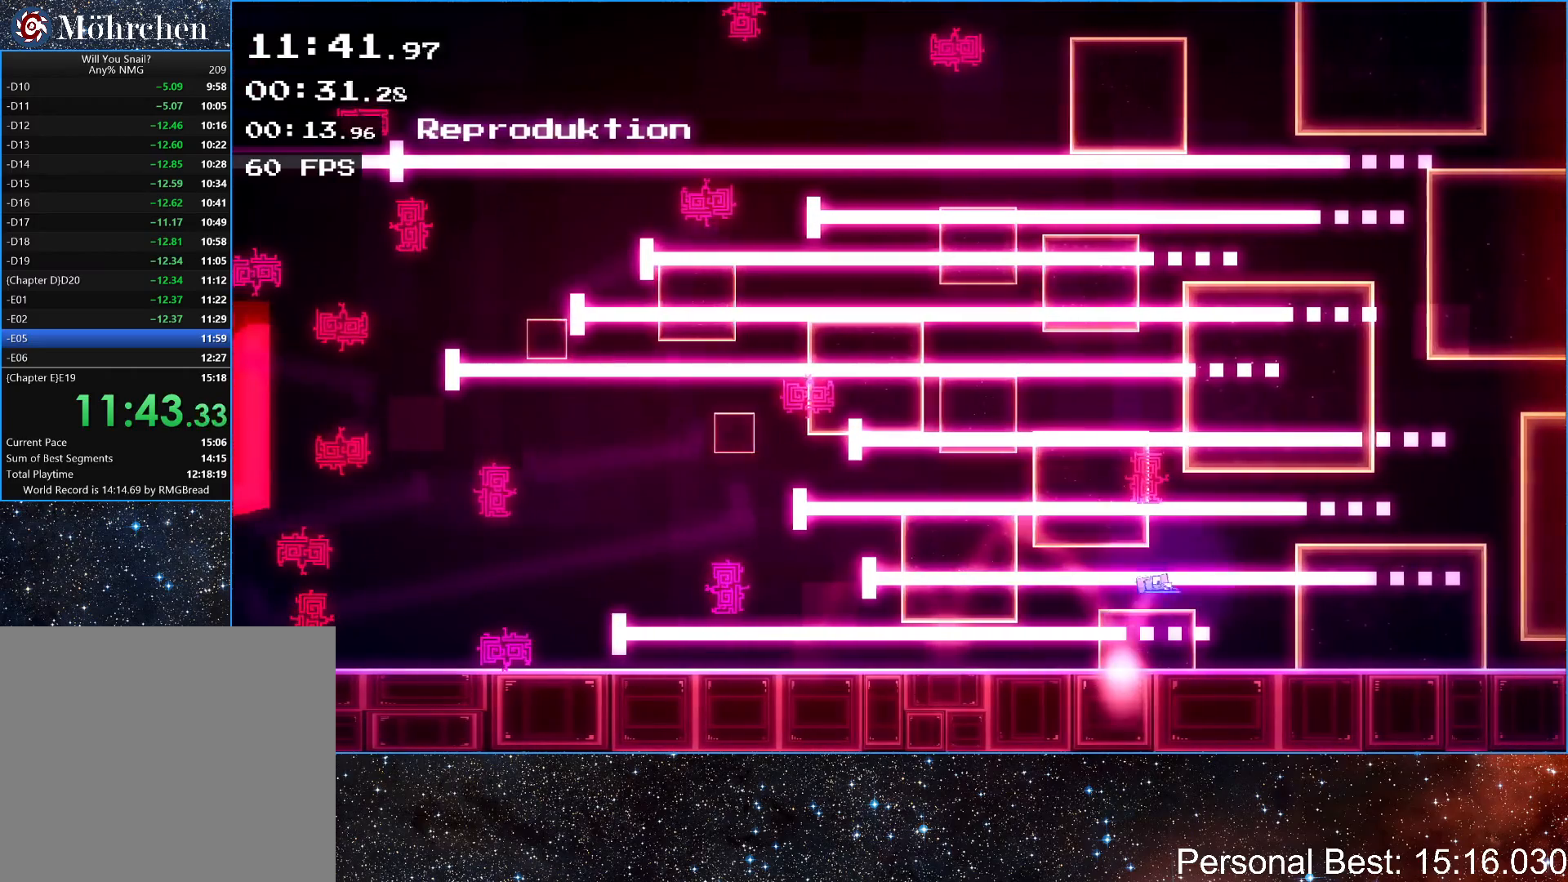
{"keys": ["right"], "events": []}
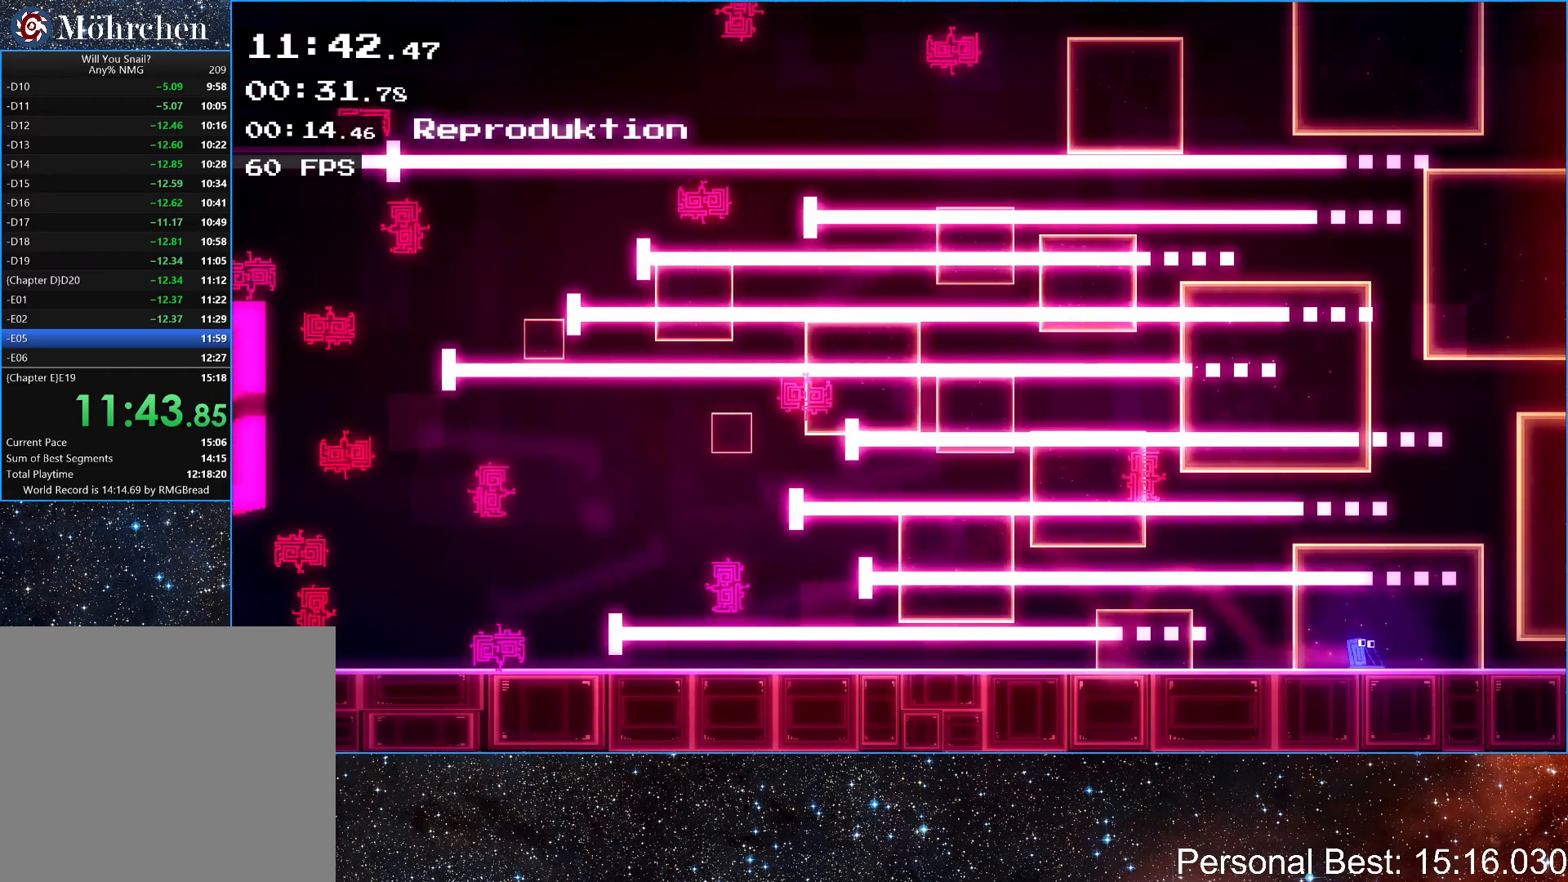
{"keys": ["right"], "events": [[133, "up", "down"], [217, "up", "up"]]}